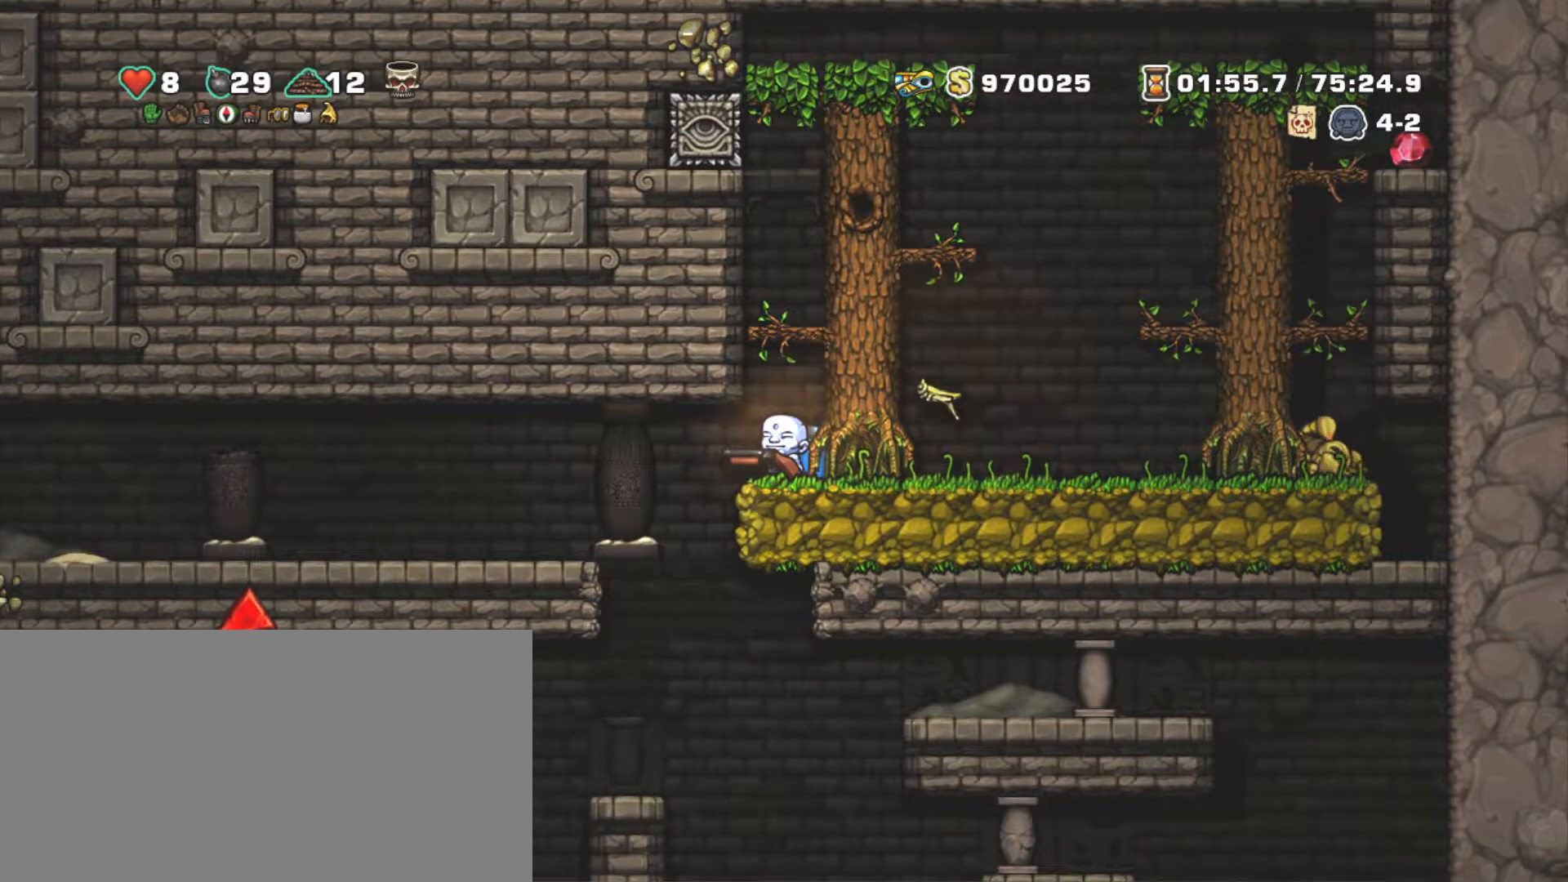
Gameplay with keyboard; each line is a JSON object with the keys held at the frame after it. "events" lists presses ("down") and releases ("up") of "a", "down", "escape", "left", "right", "s", "shift", "space", "tab", "up", "x" and "z" between this image and that frame as [ms after this image, input, new state], when the widget could be followed in between. No other keys are recorded. Mouse input is not recorded.
{"keys": [], "events": []}
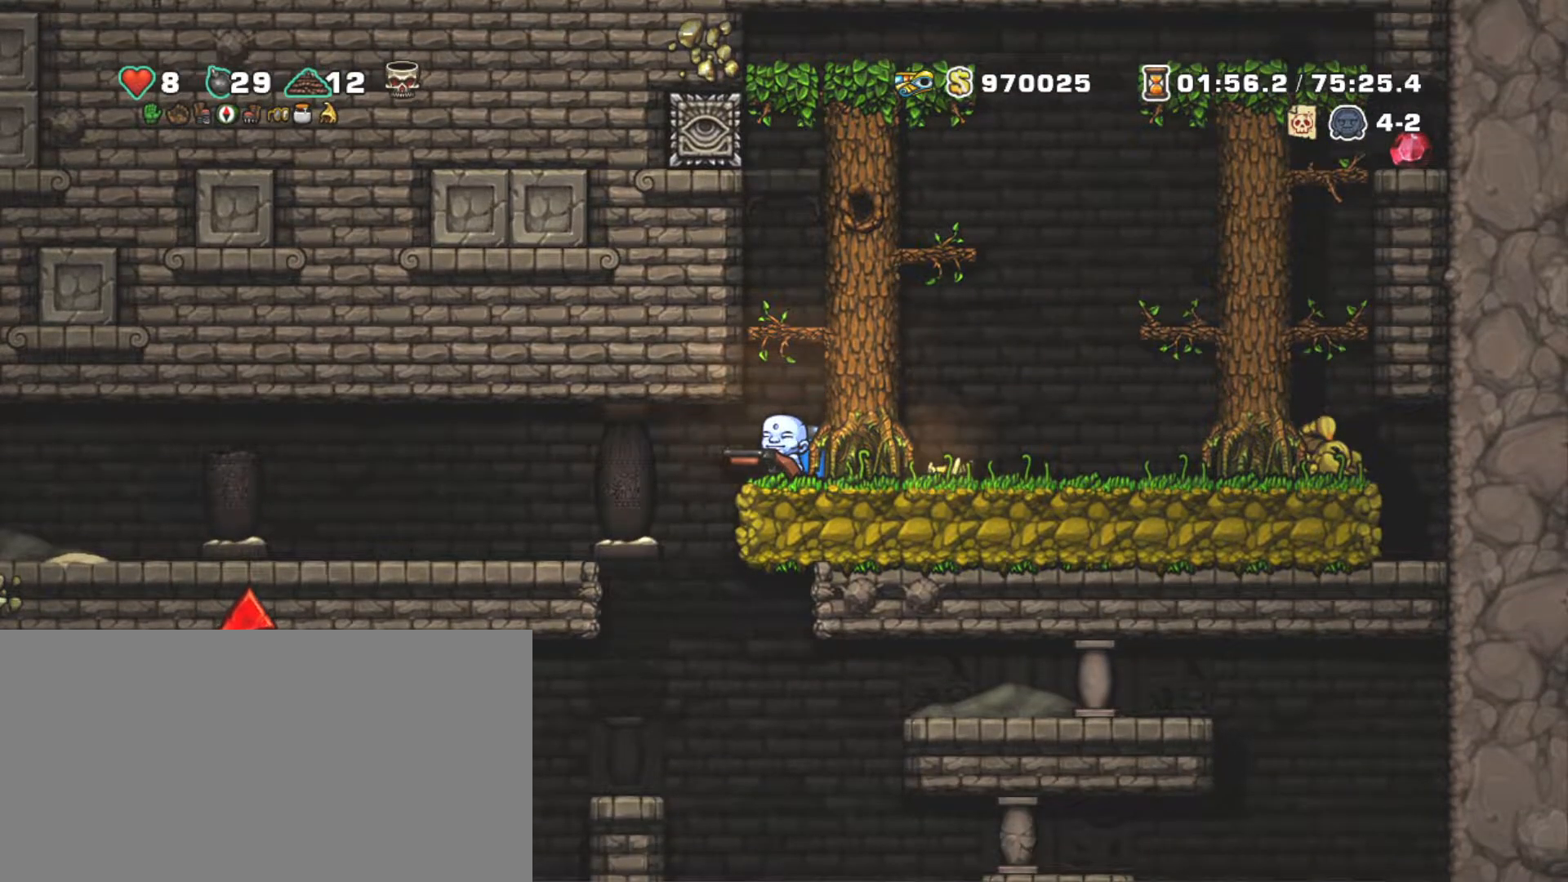
{"keys": [], "events": []}
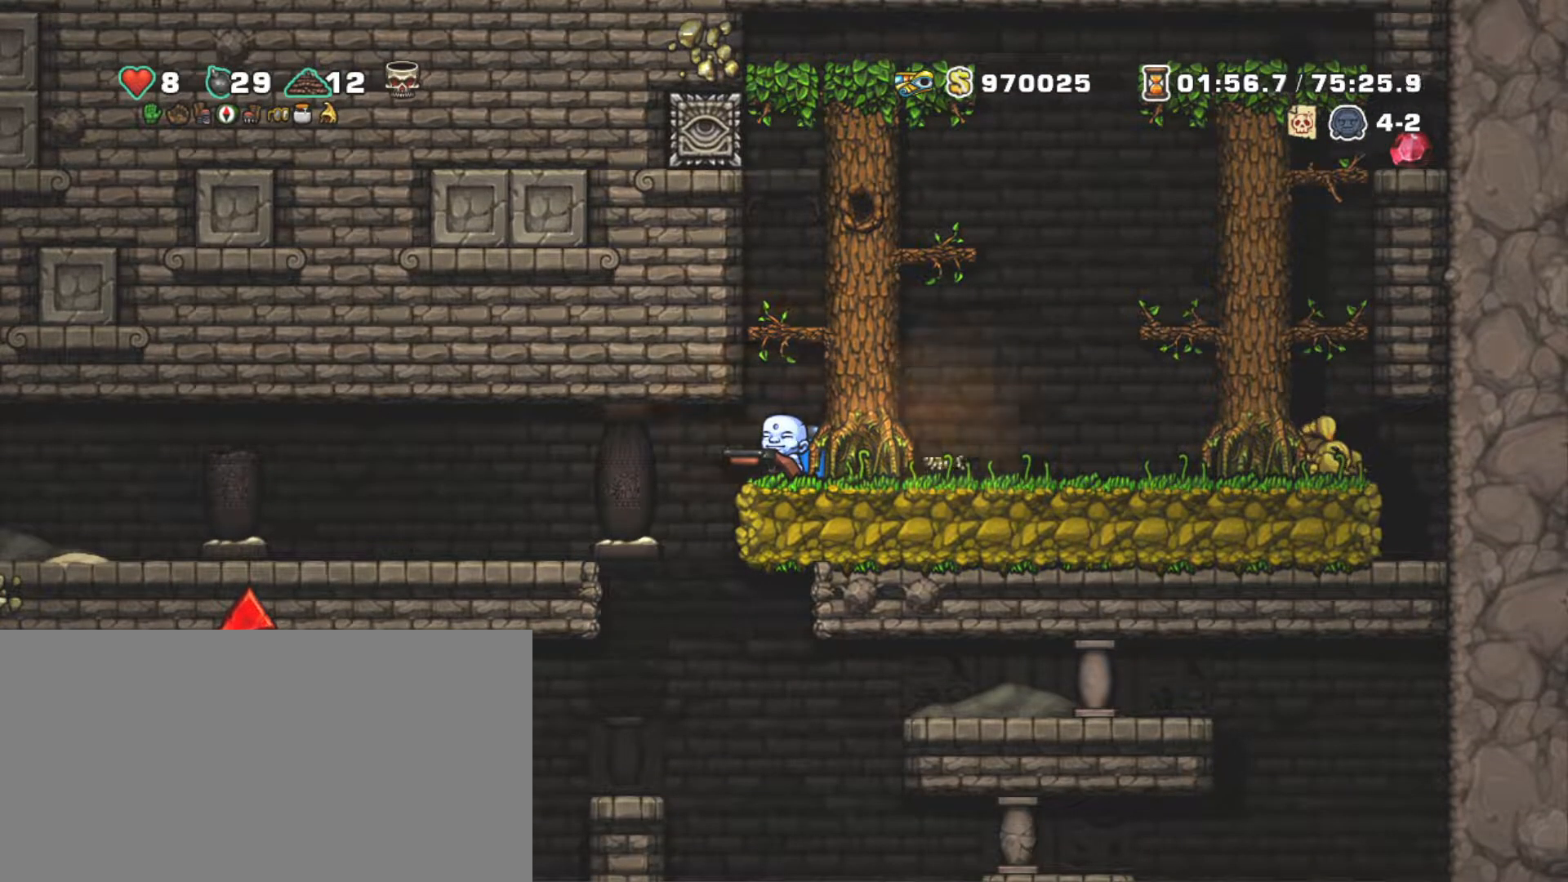
{"keys": [], "events": []}
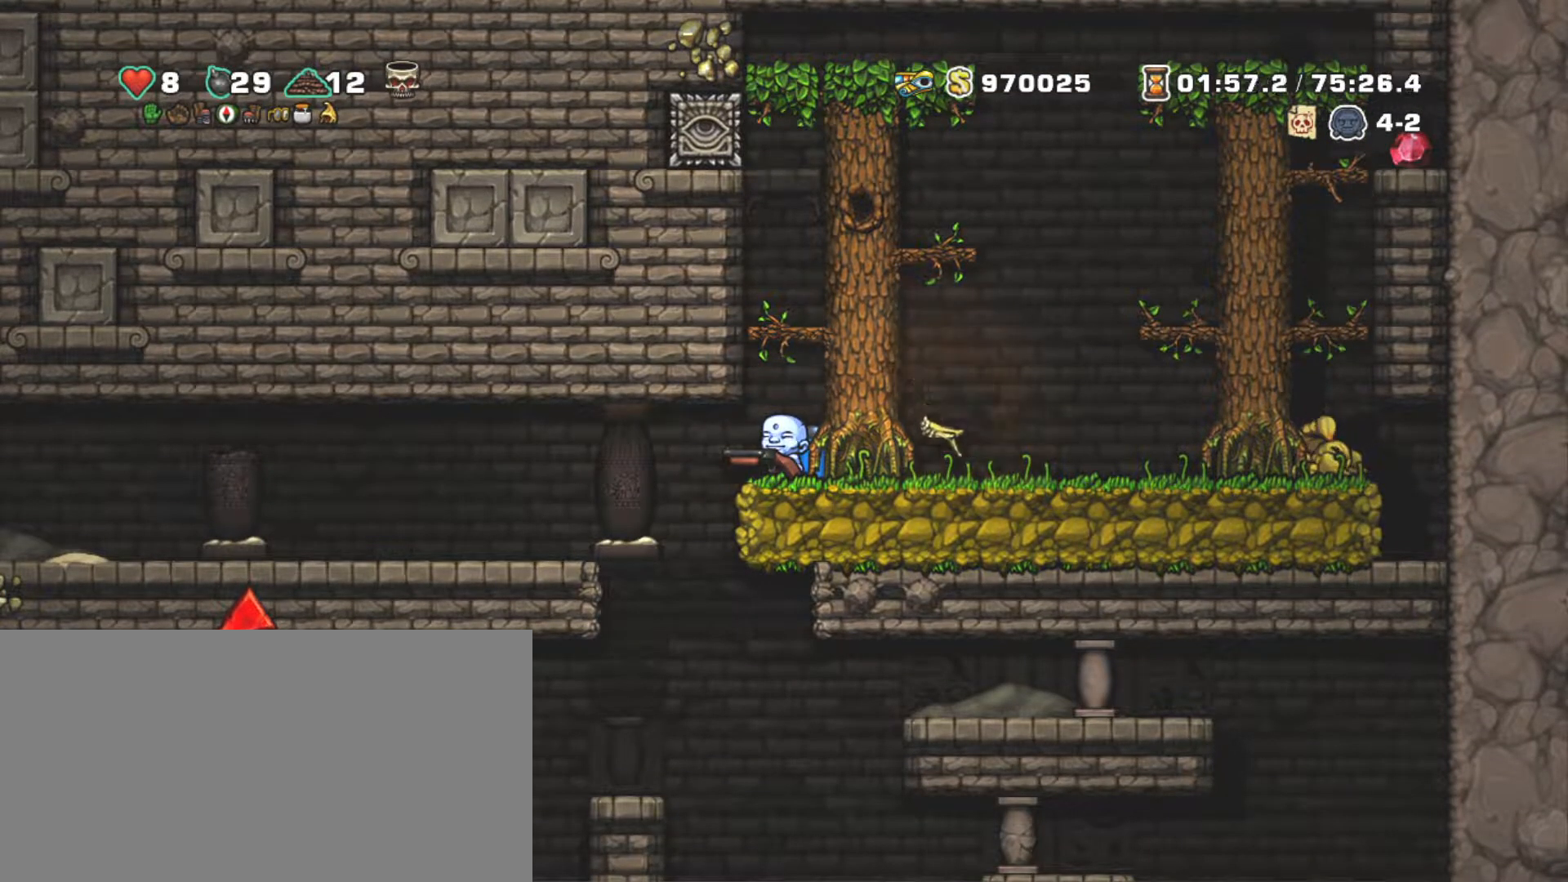
{"keys": [], "events": []}
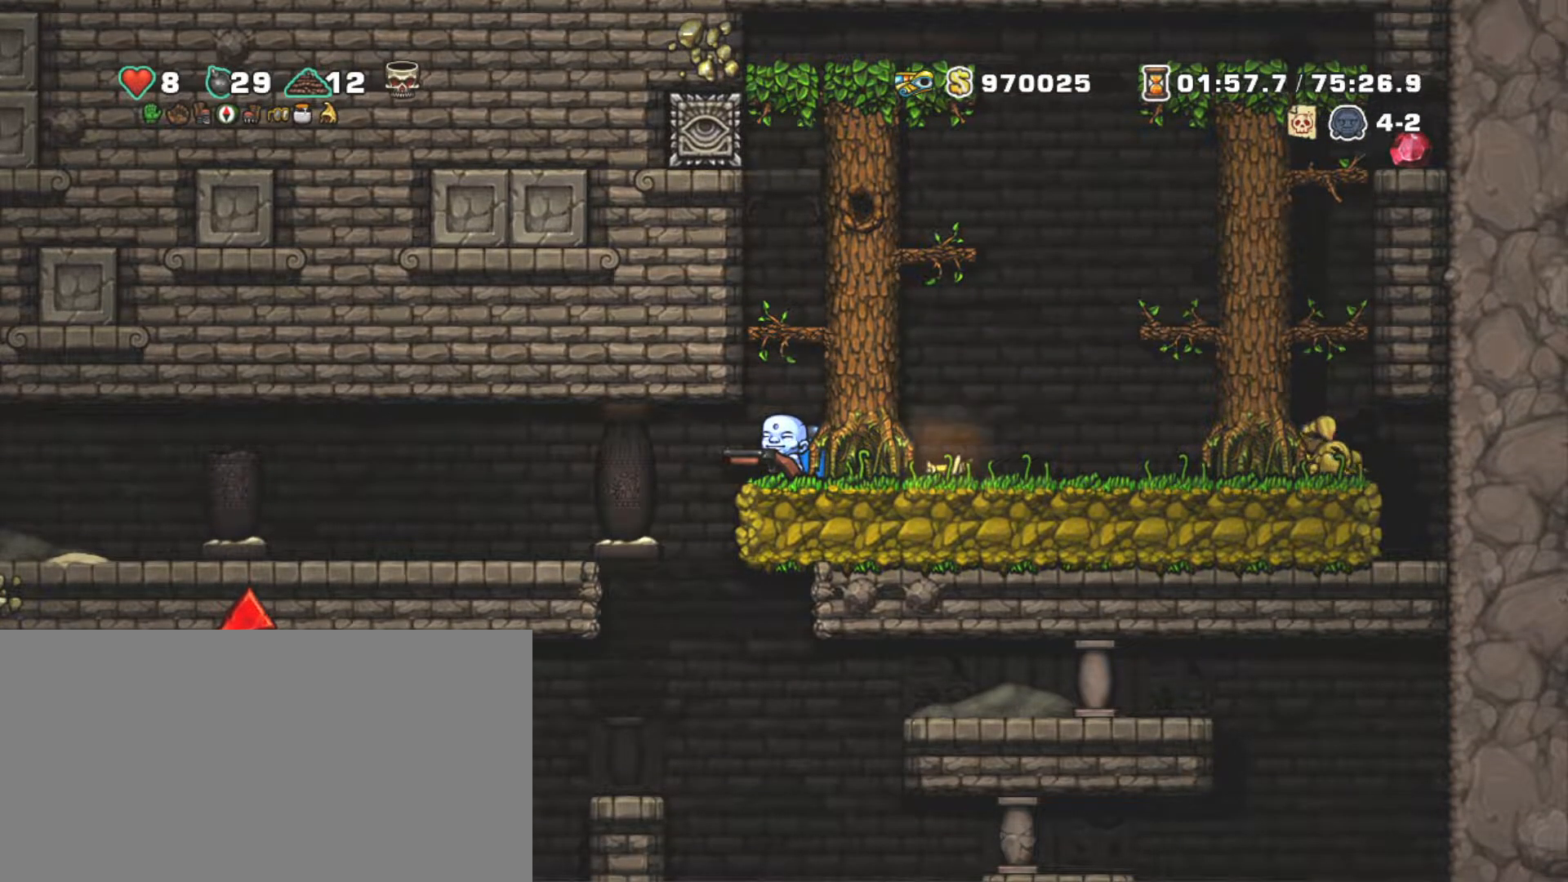
{"keys": [], "events": []}
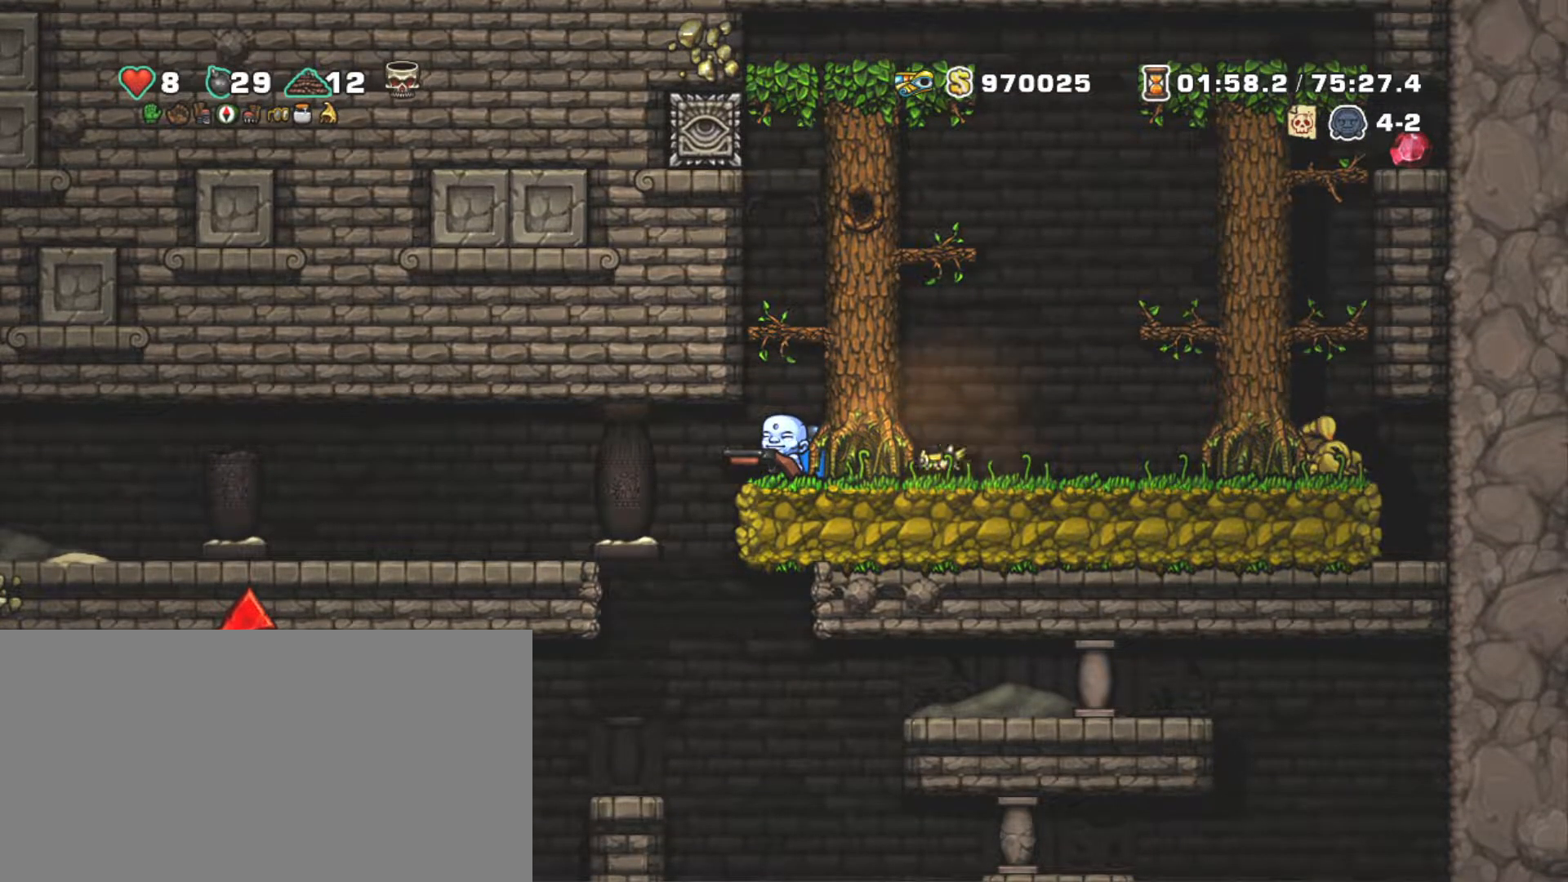
{"keys": [], "events": []}
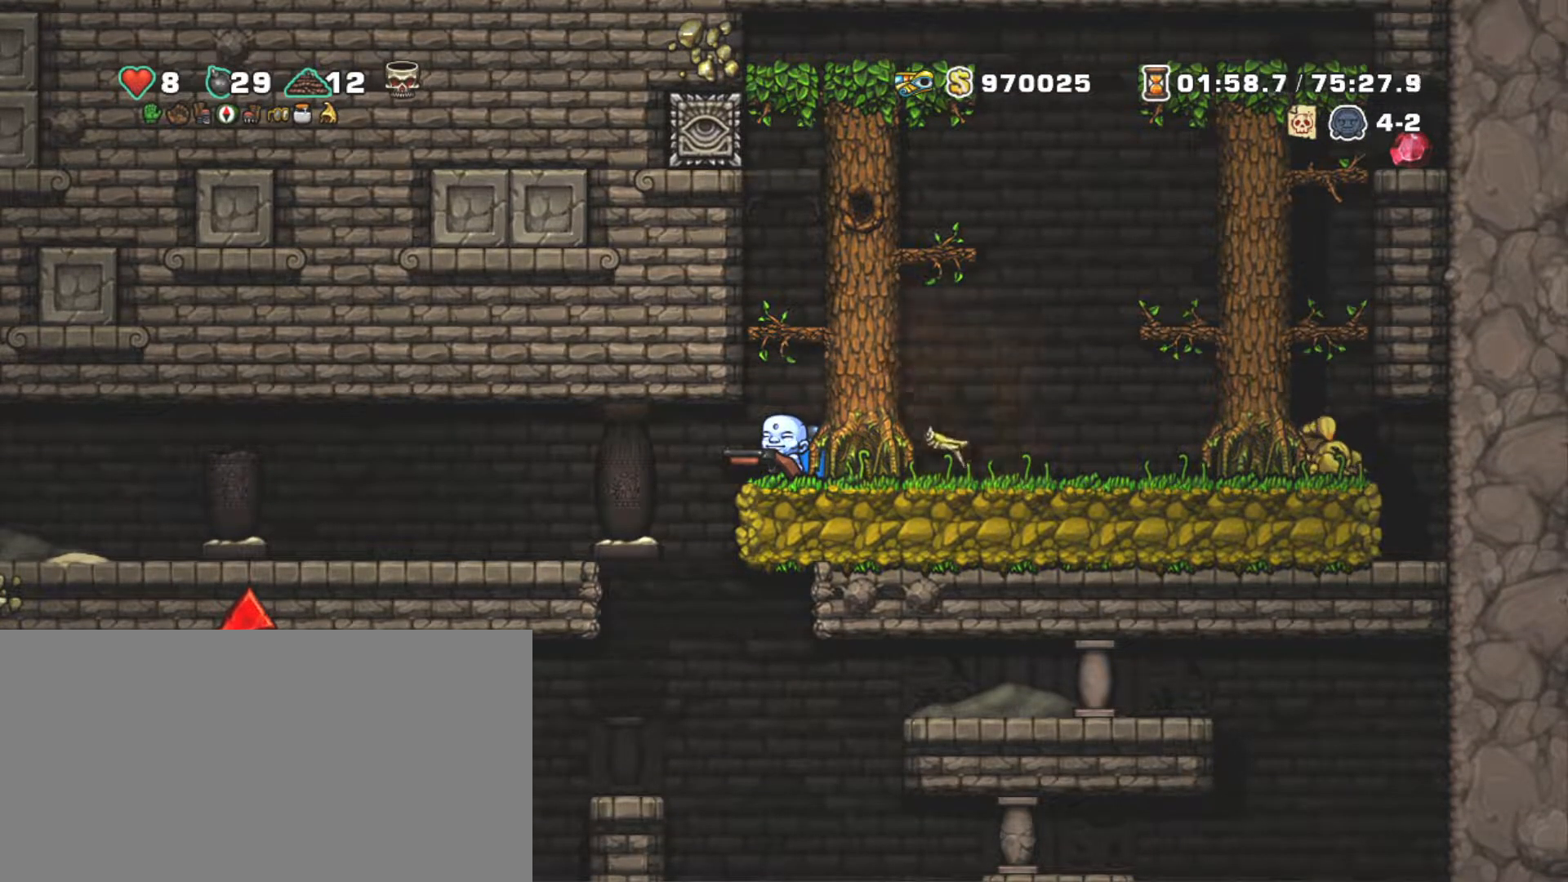
{"keys": [], "events": []}
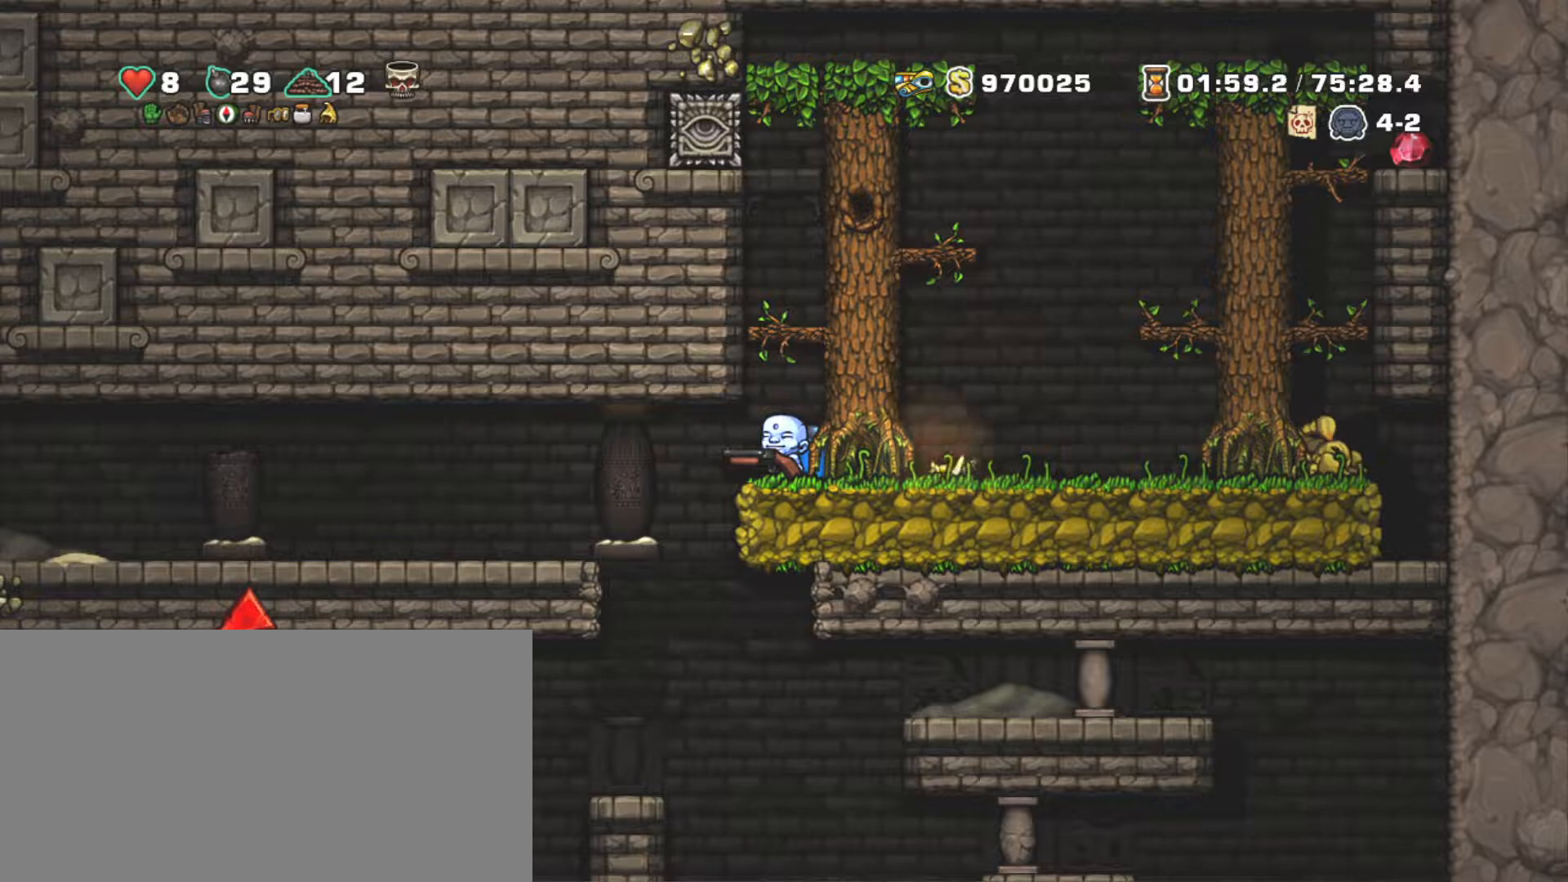
{"keys": [], "events": []}
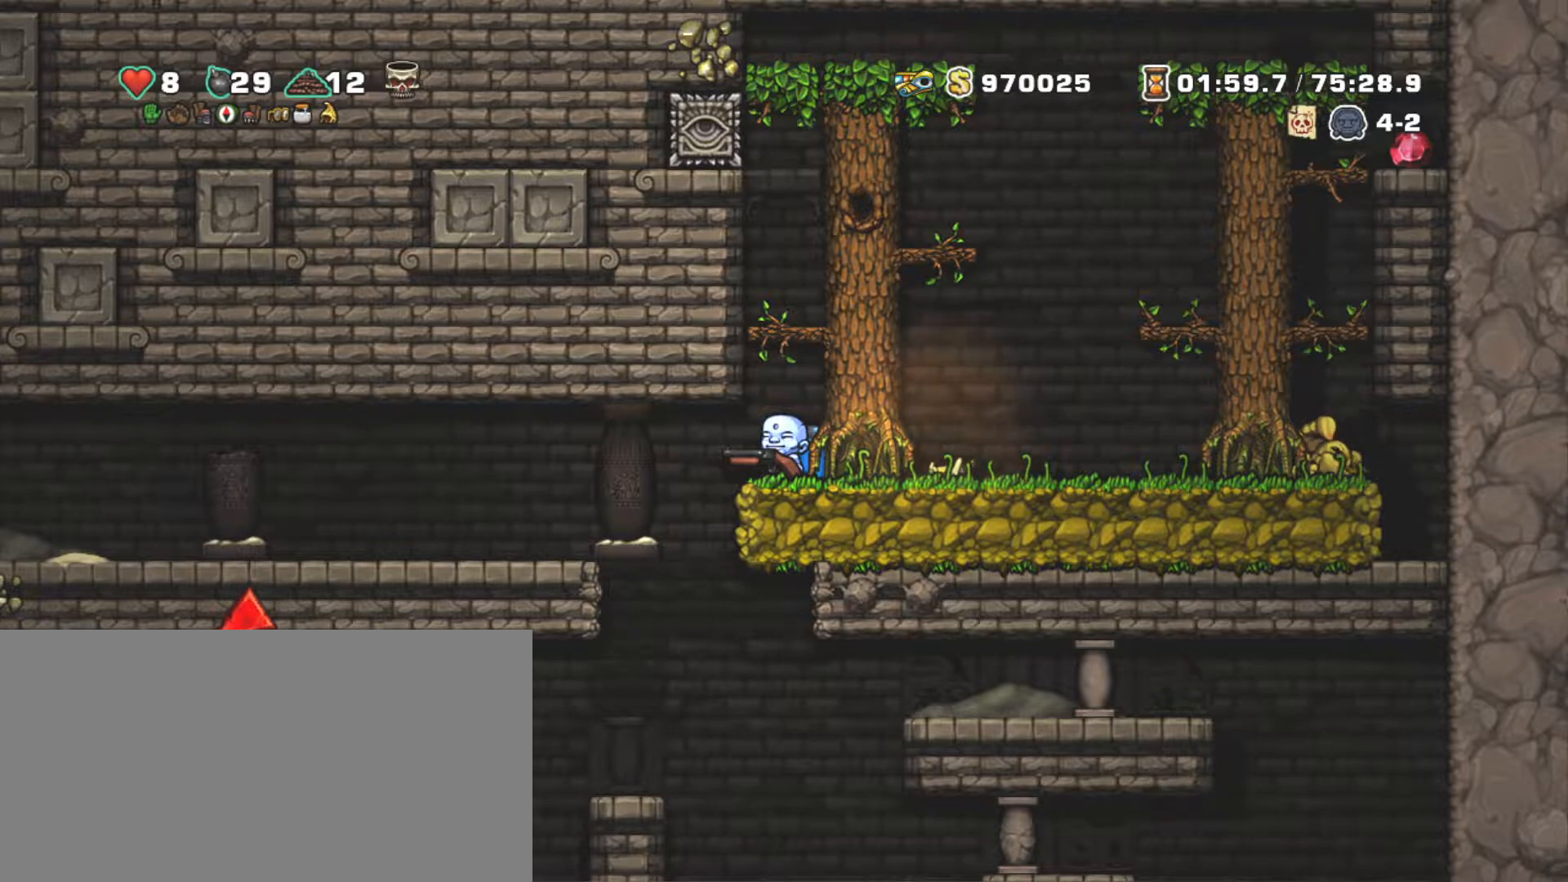
{"keys": ["left", "shift"], "events": [[133, "left", "down"], [133, "shift", "down"]]}
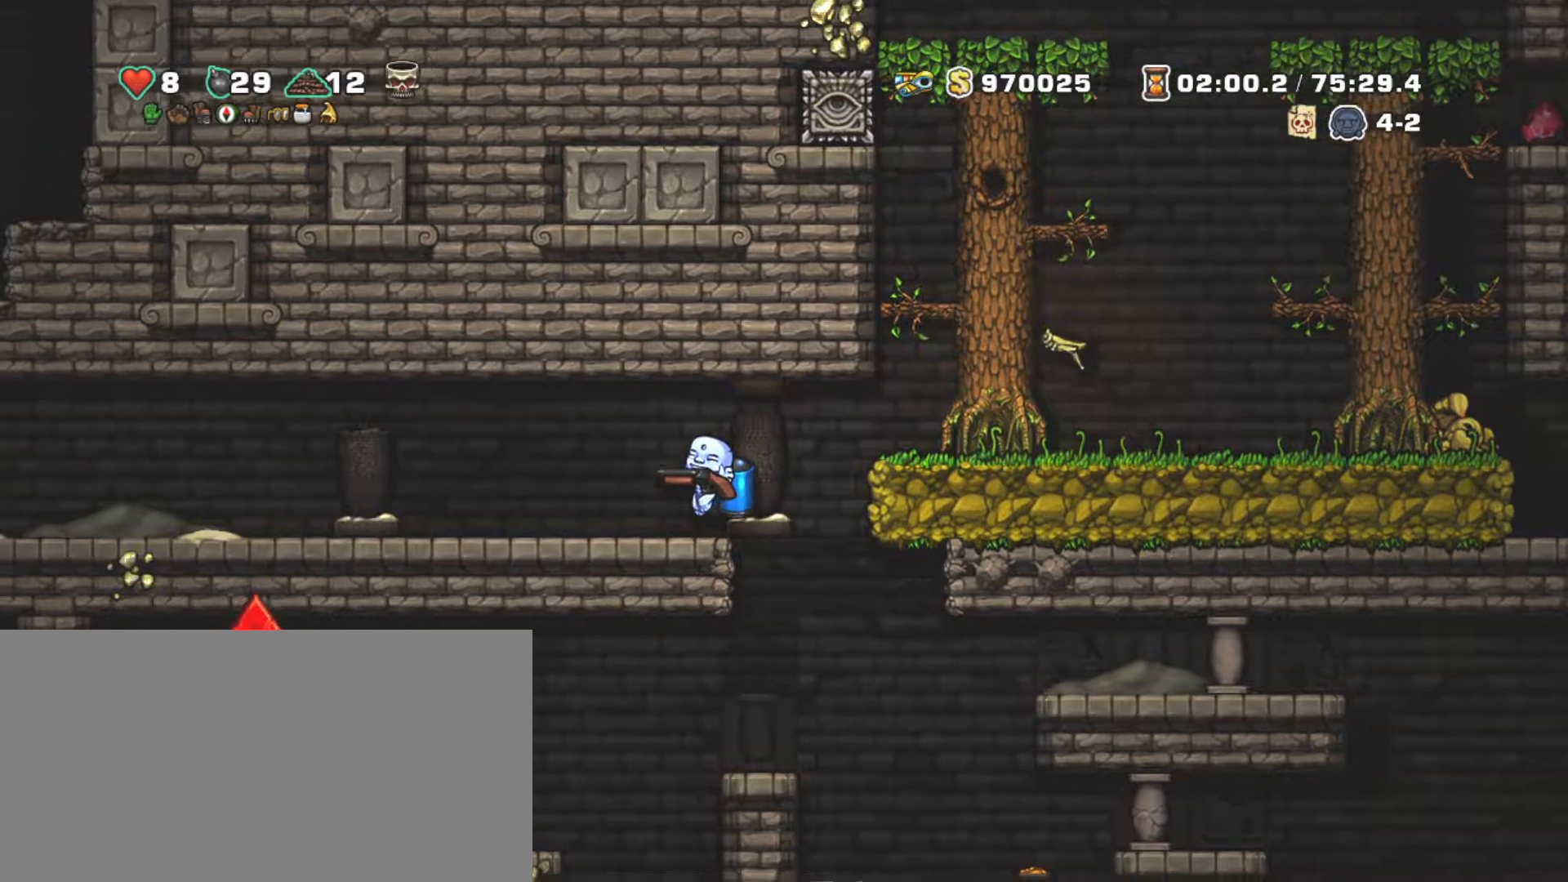
{"keys": ["left", "shift"], "events": []}
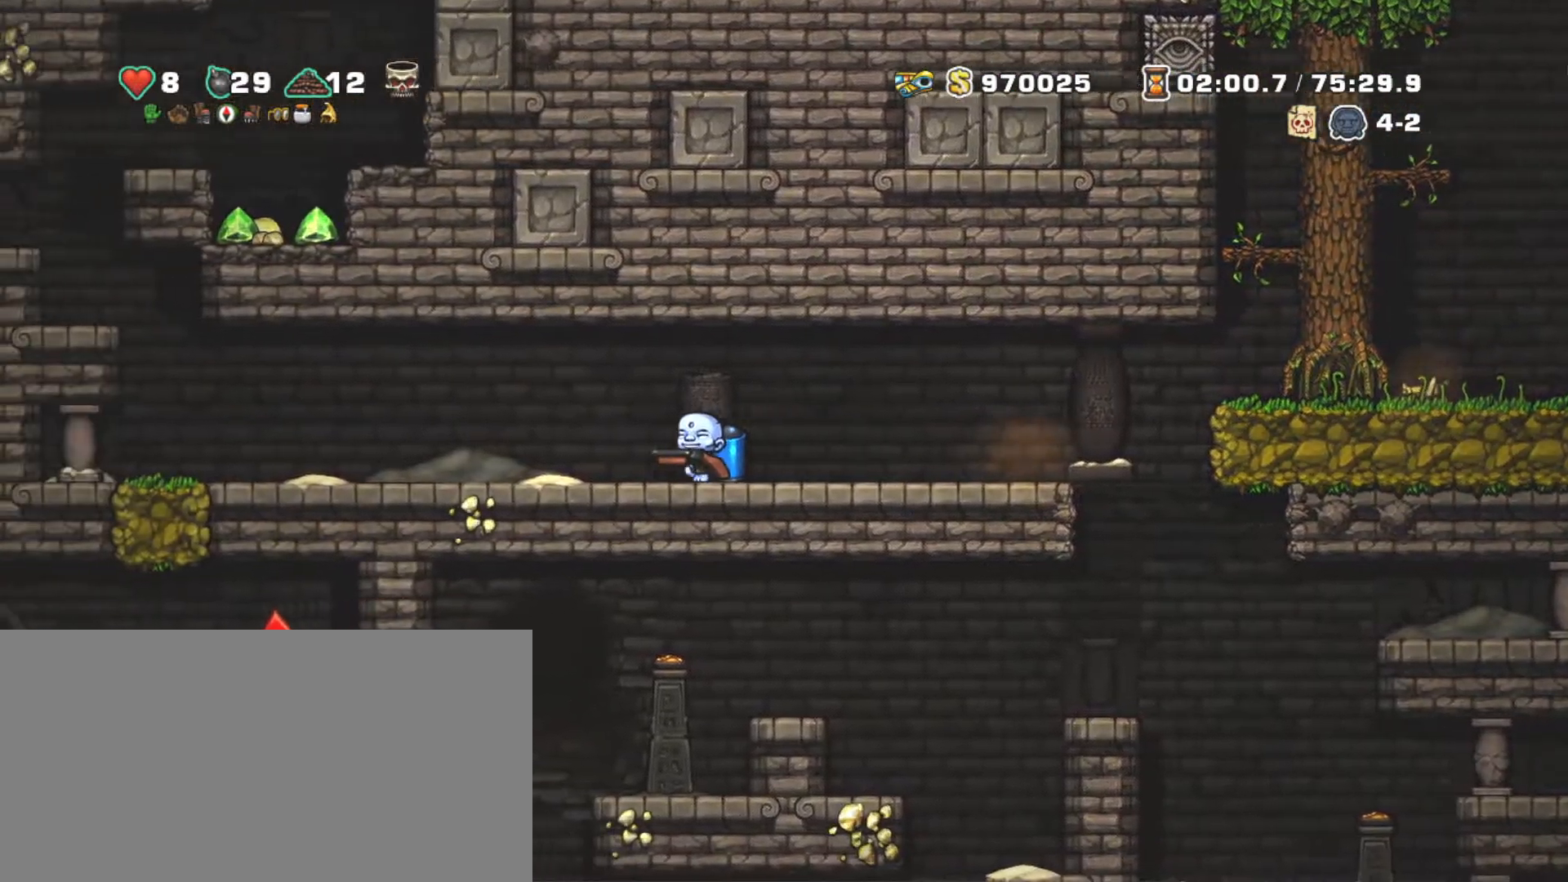
{"keys": ["shift"], "events": [[117, "left", "up"]]}
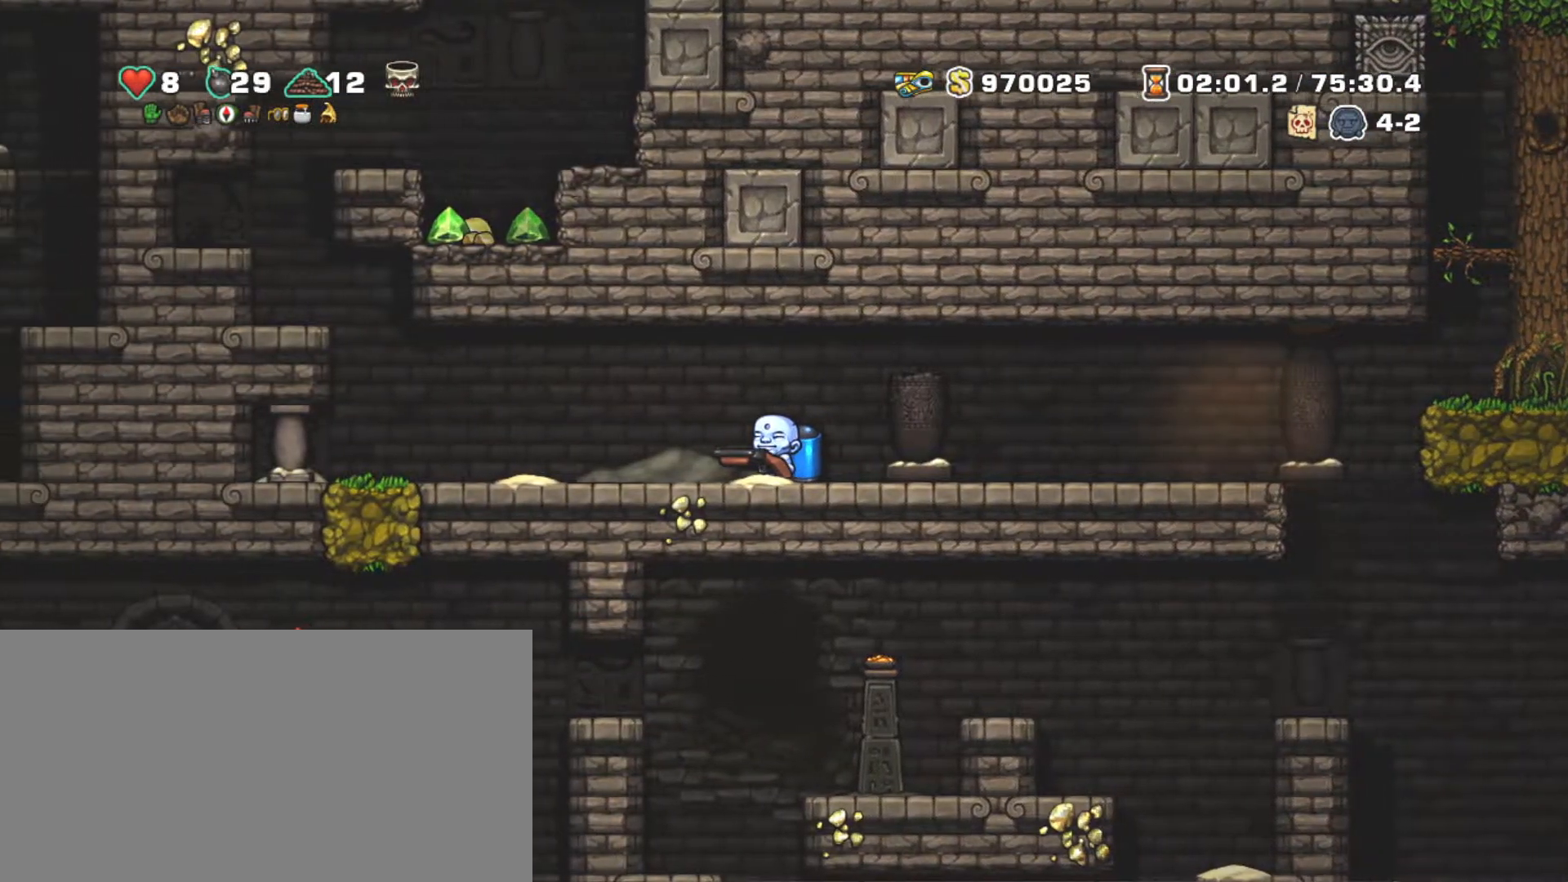
{"keys": ["shift"], "events": []}
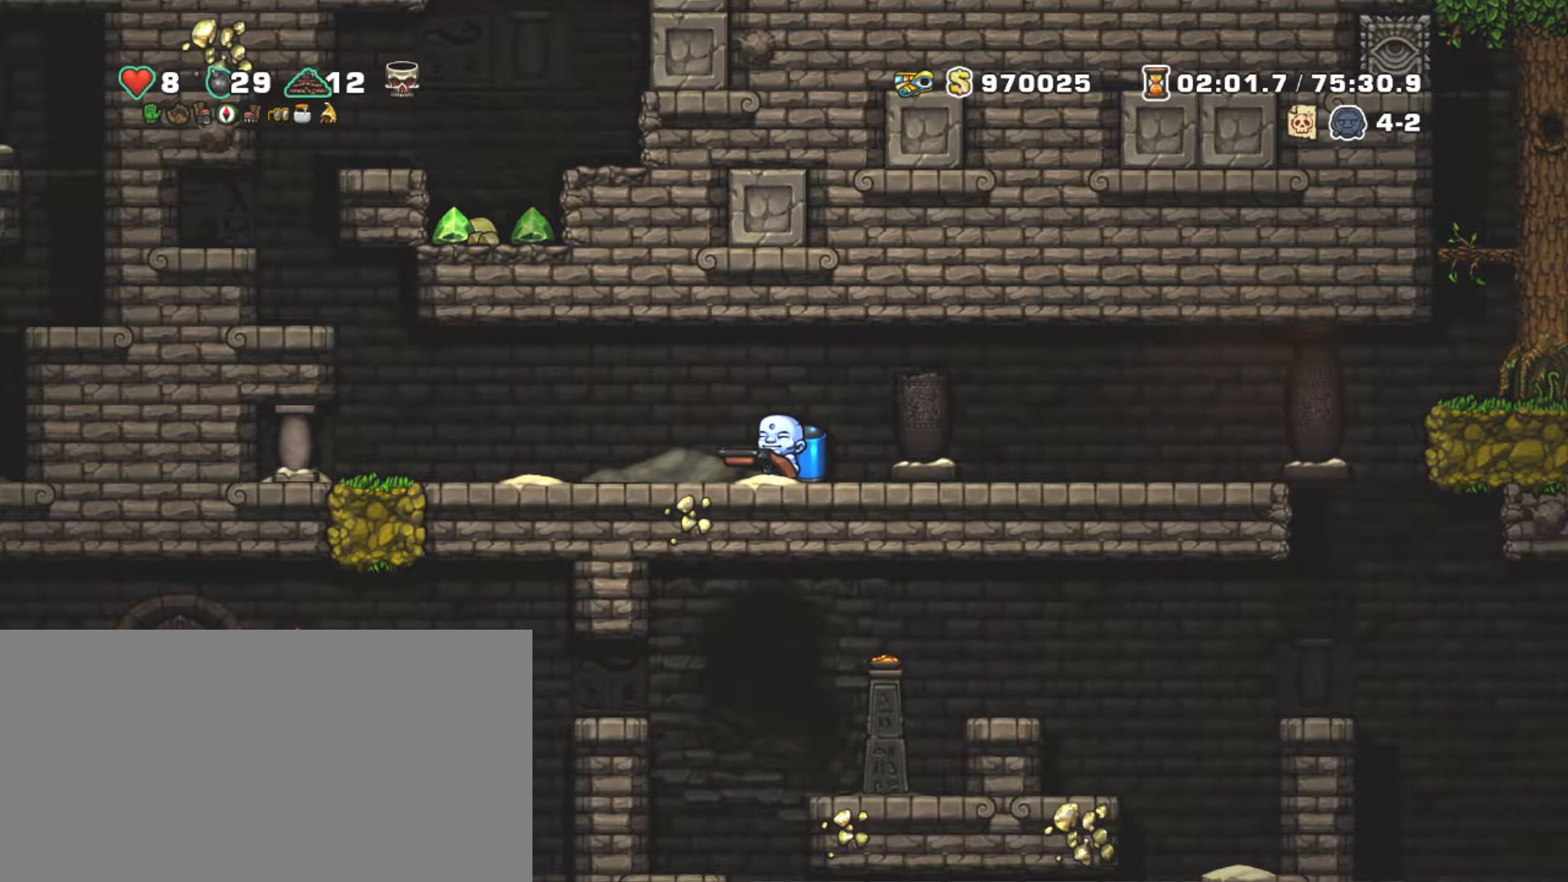
{"keys": ["shift"], "events": []}
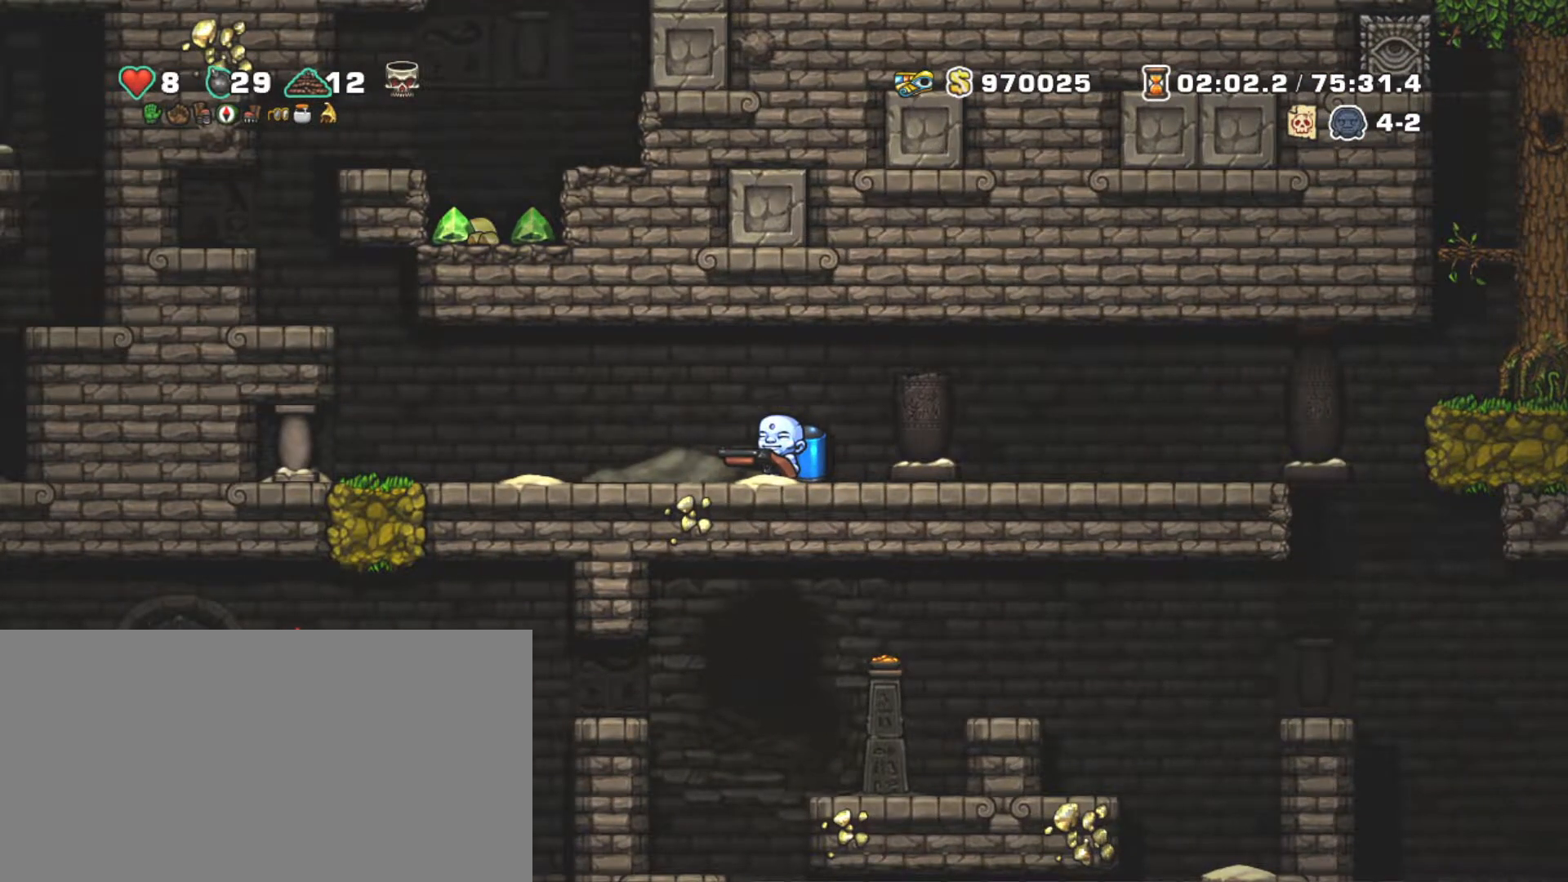
{"keys": ["shift"], "events": []}
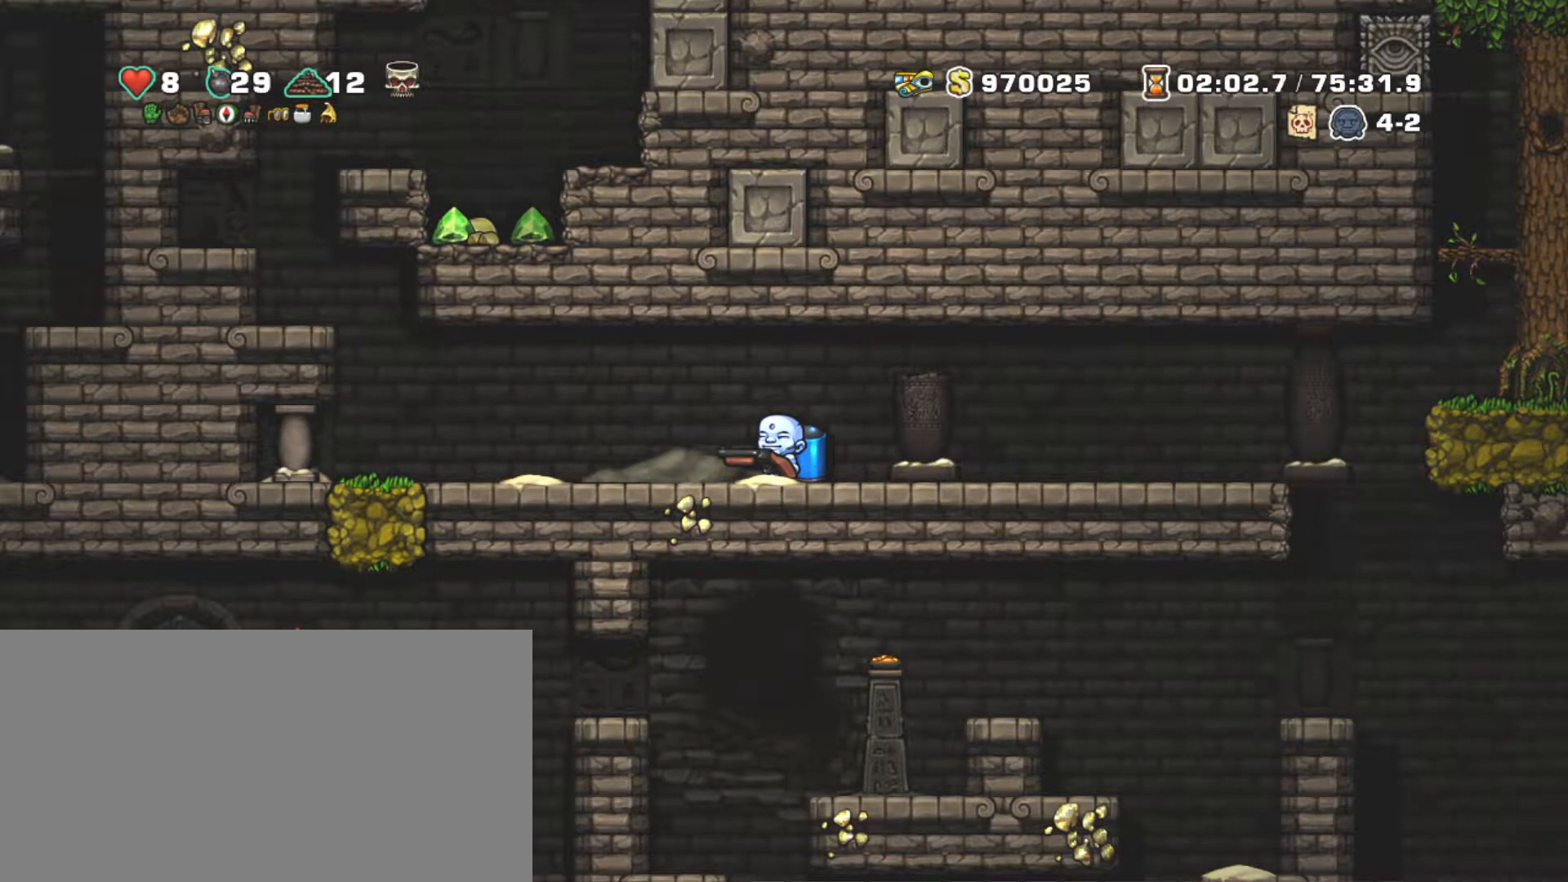
{"keys": ["shift"], "events": []}
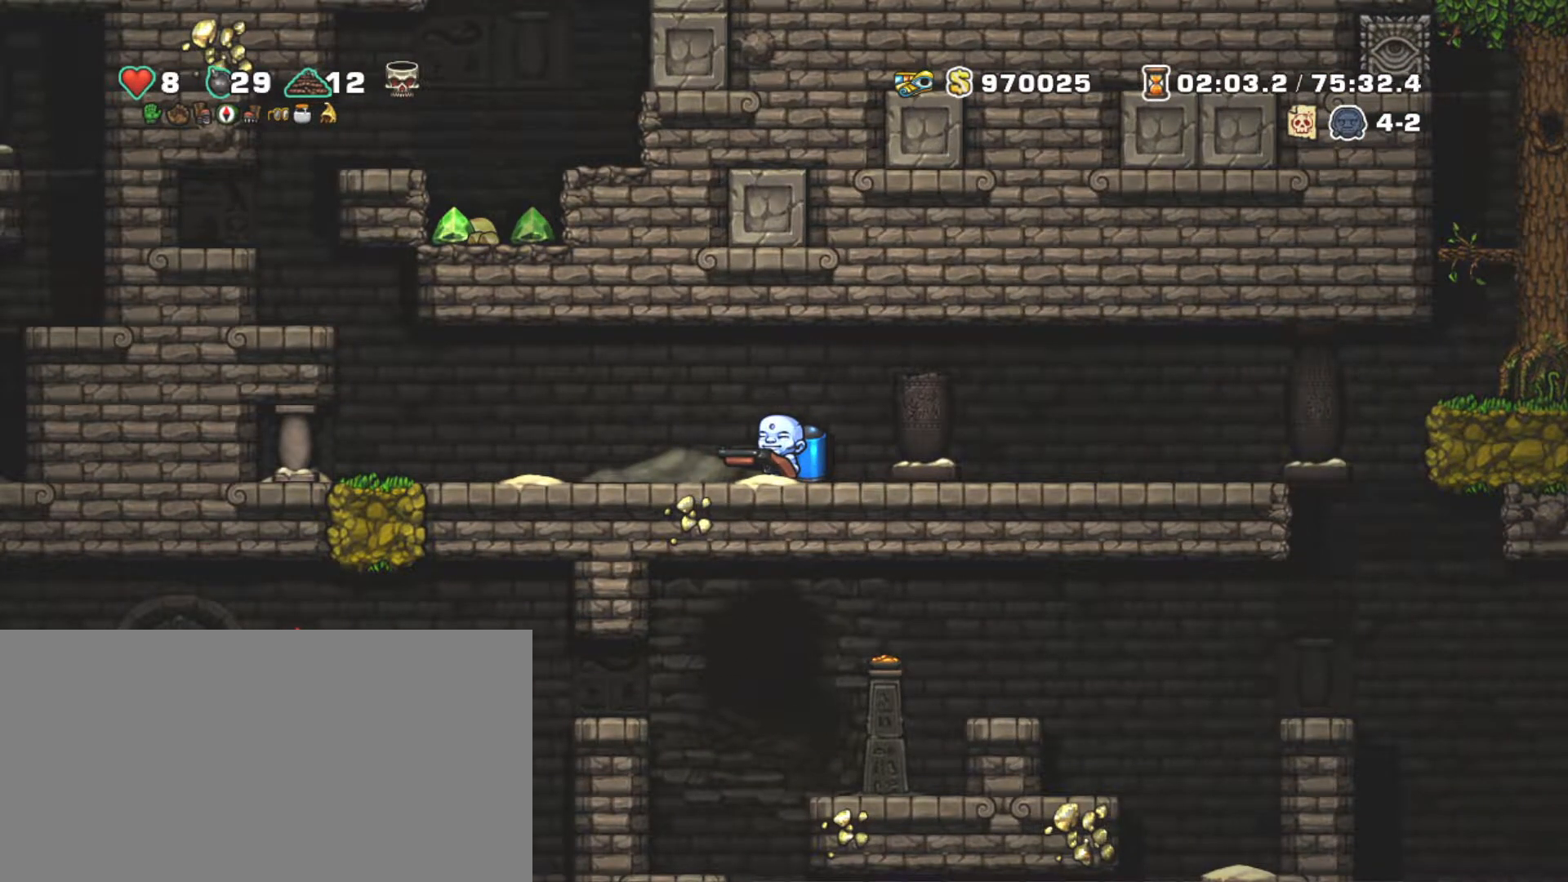
{"keys": ["shift"], "events": []}
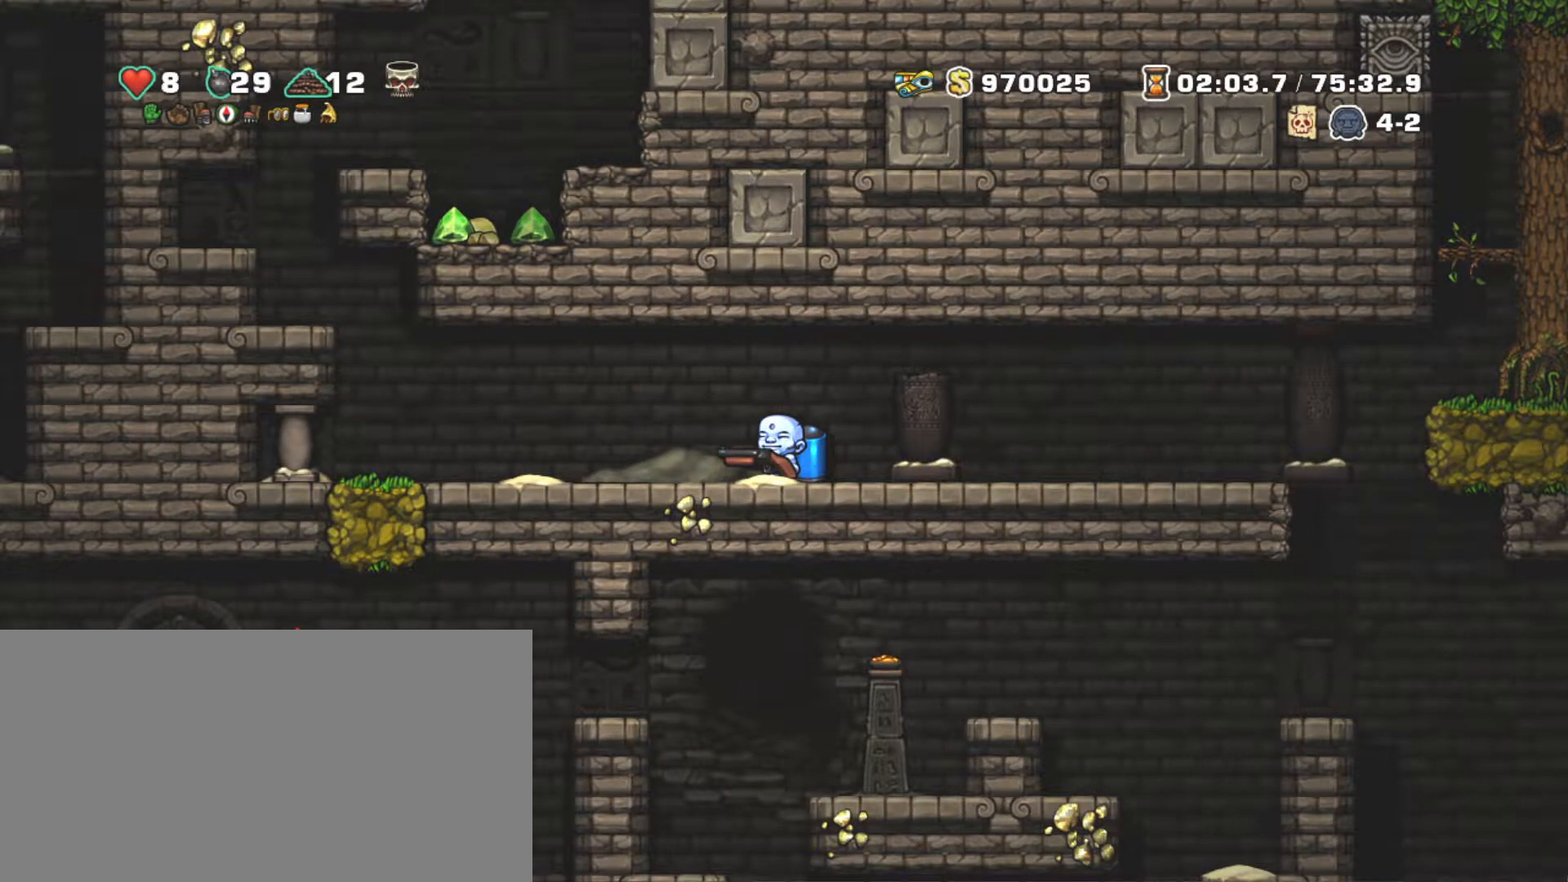
{"keys": ["shift"], "events": [[67, "right", "down"], [450, "right", "up"]]}
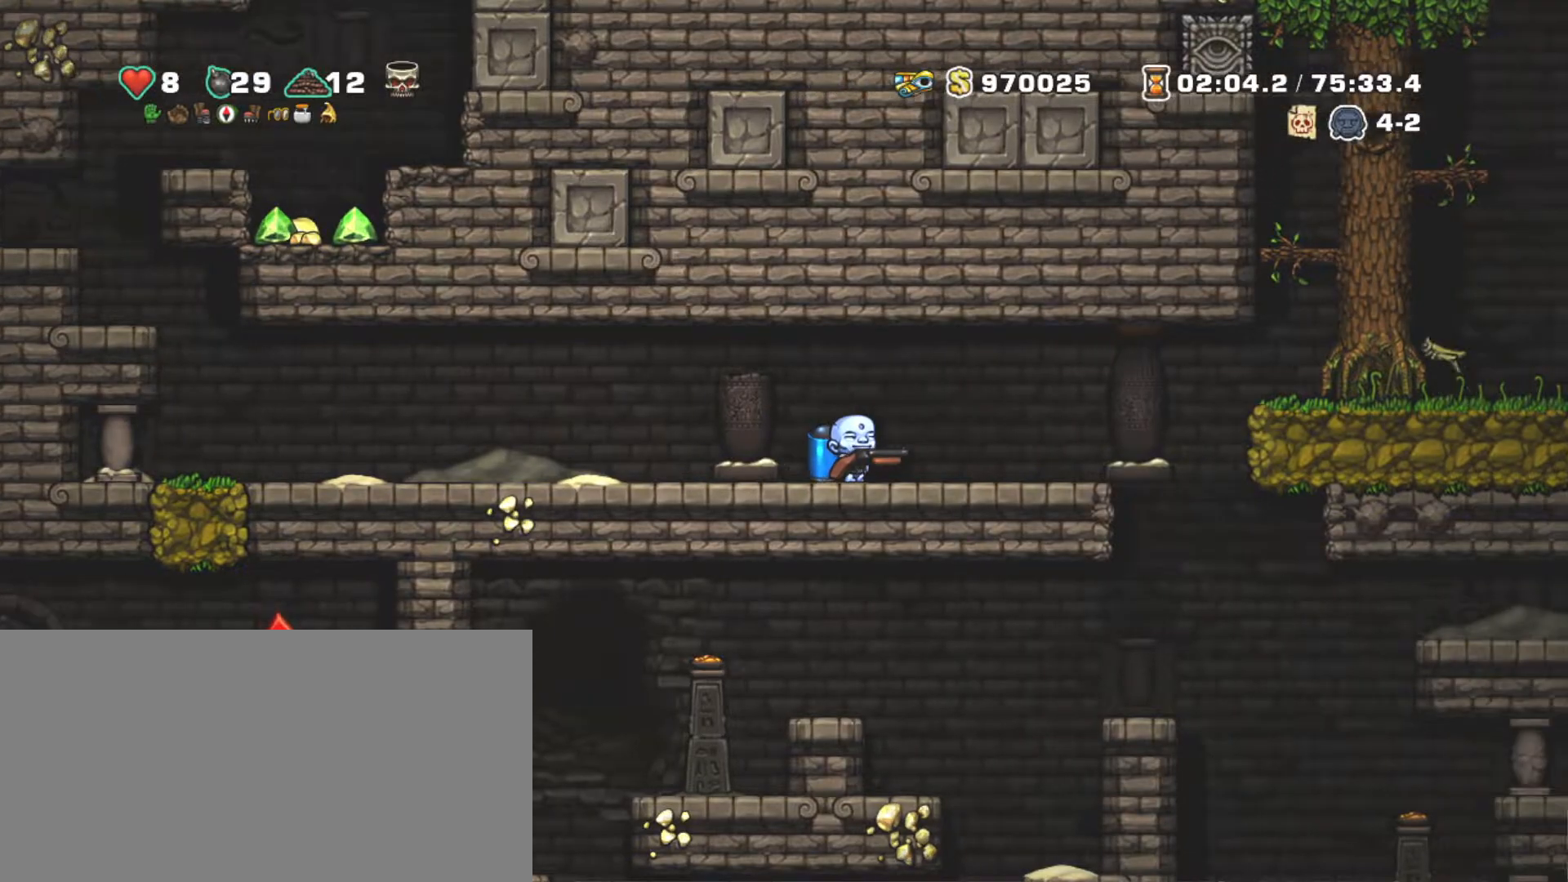
{"keys": ["right", "shift"], "events": [[283, "right", "down"]]}
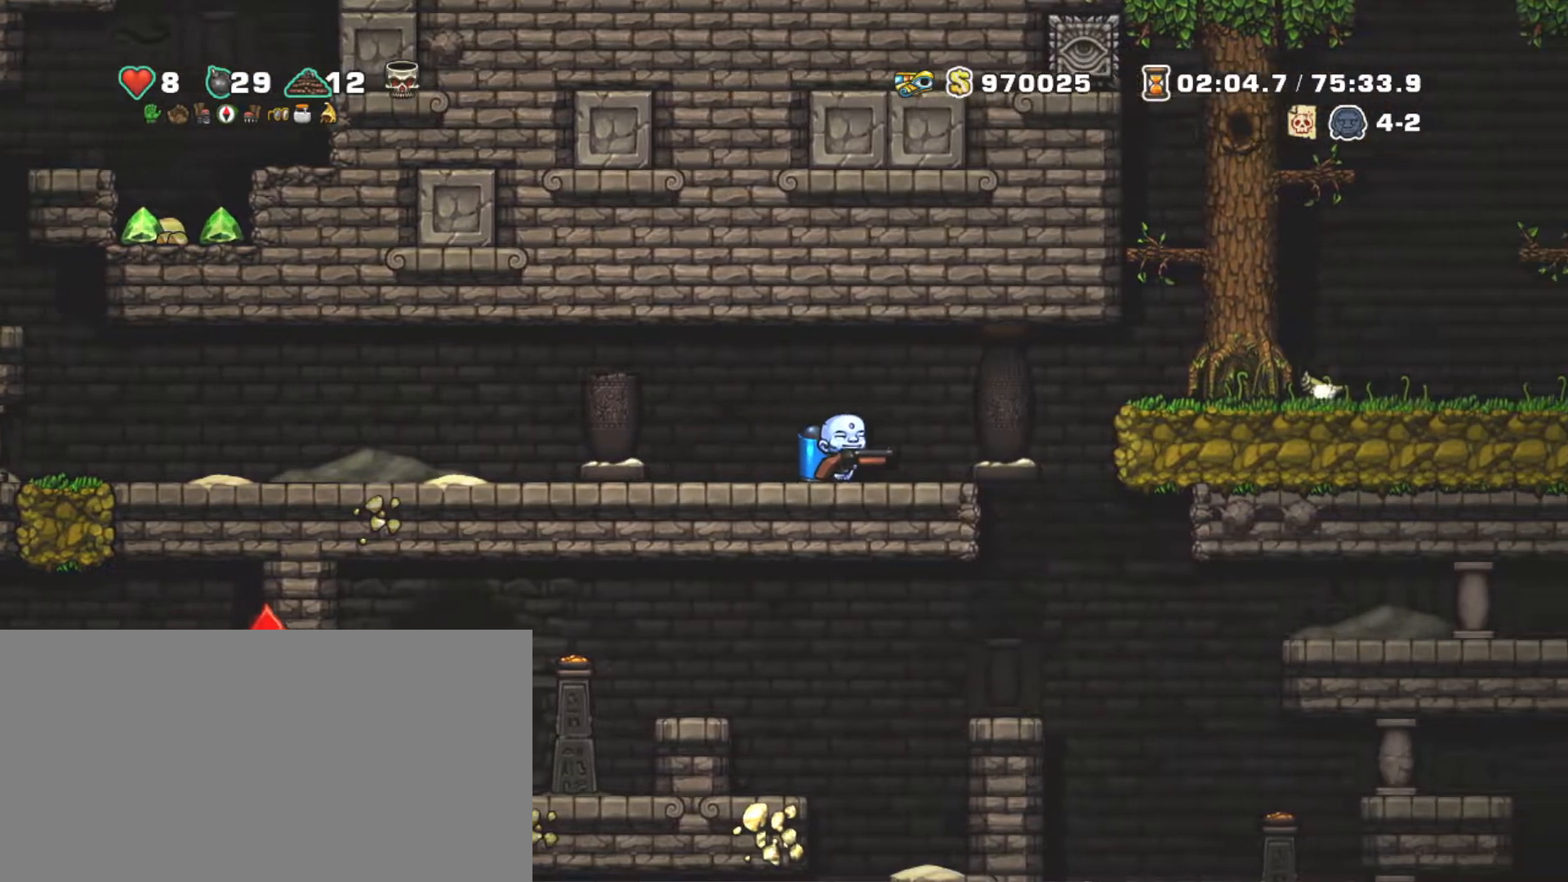
{"keys": ["shift"], "events": [[200, "z", "down"], [333, "right", "up"], [333, "z", "up"]]}
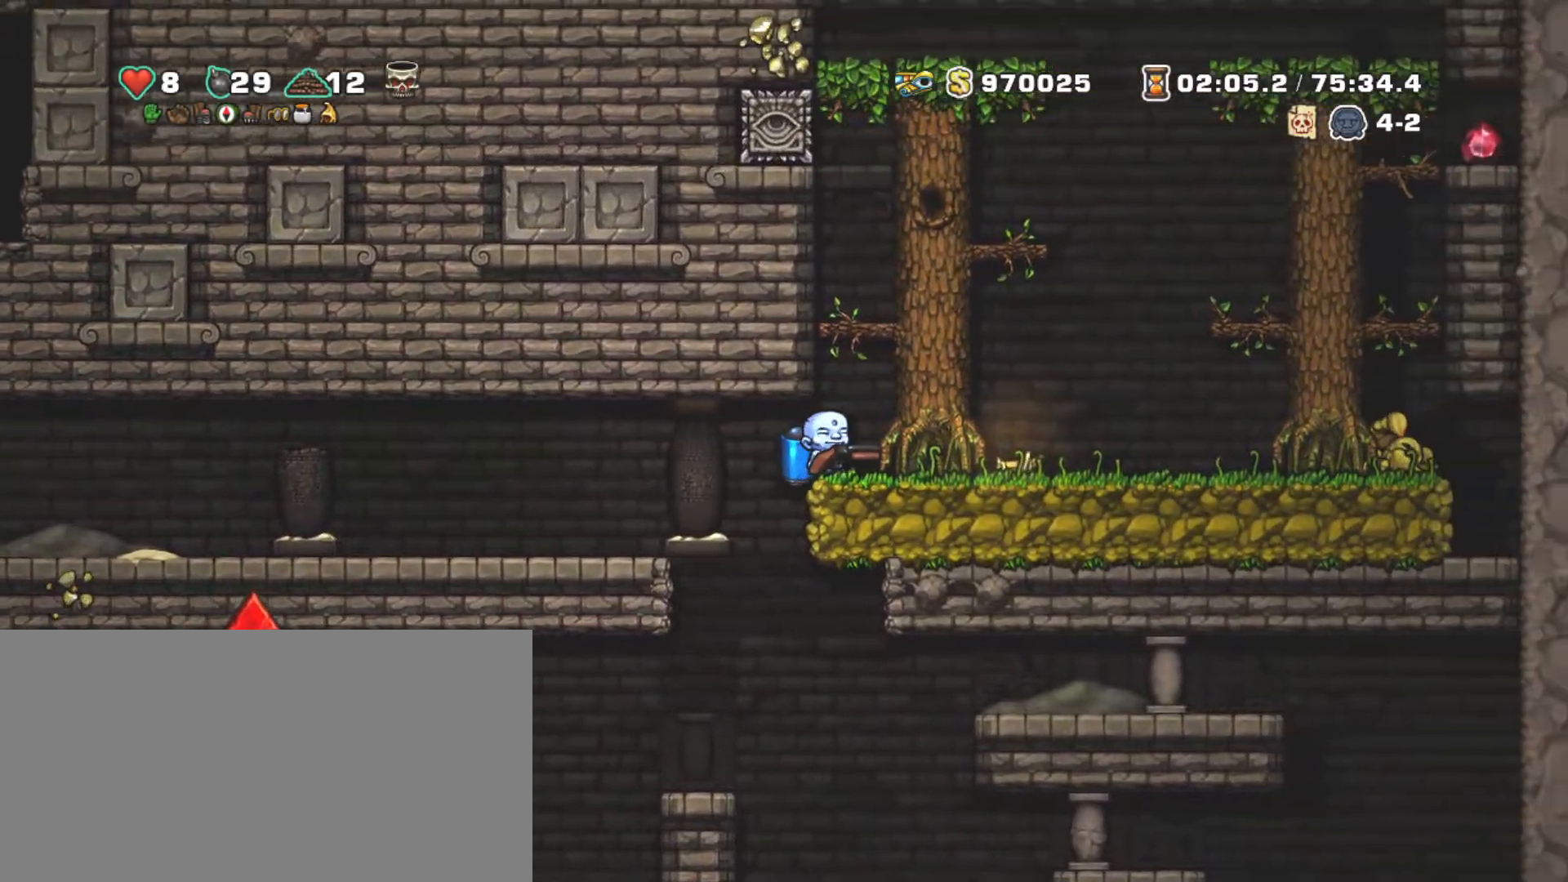
{"keys": ["shift"], "events": []}
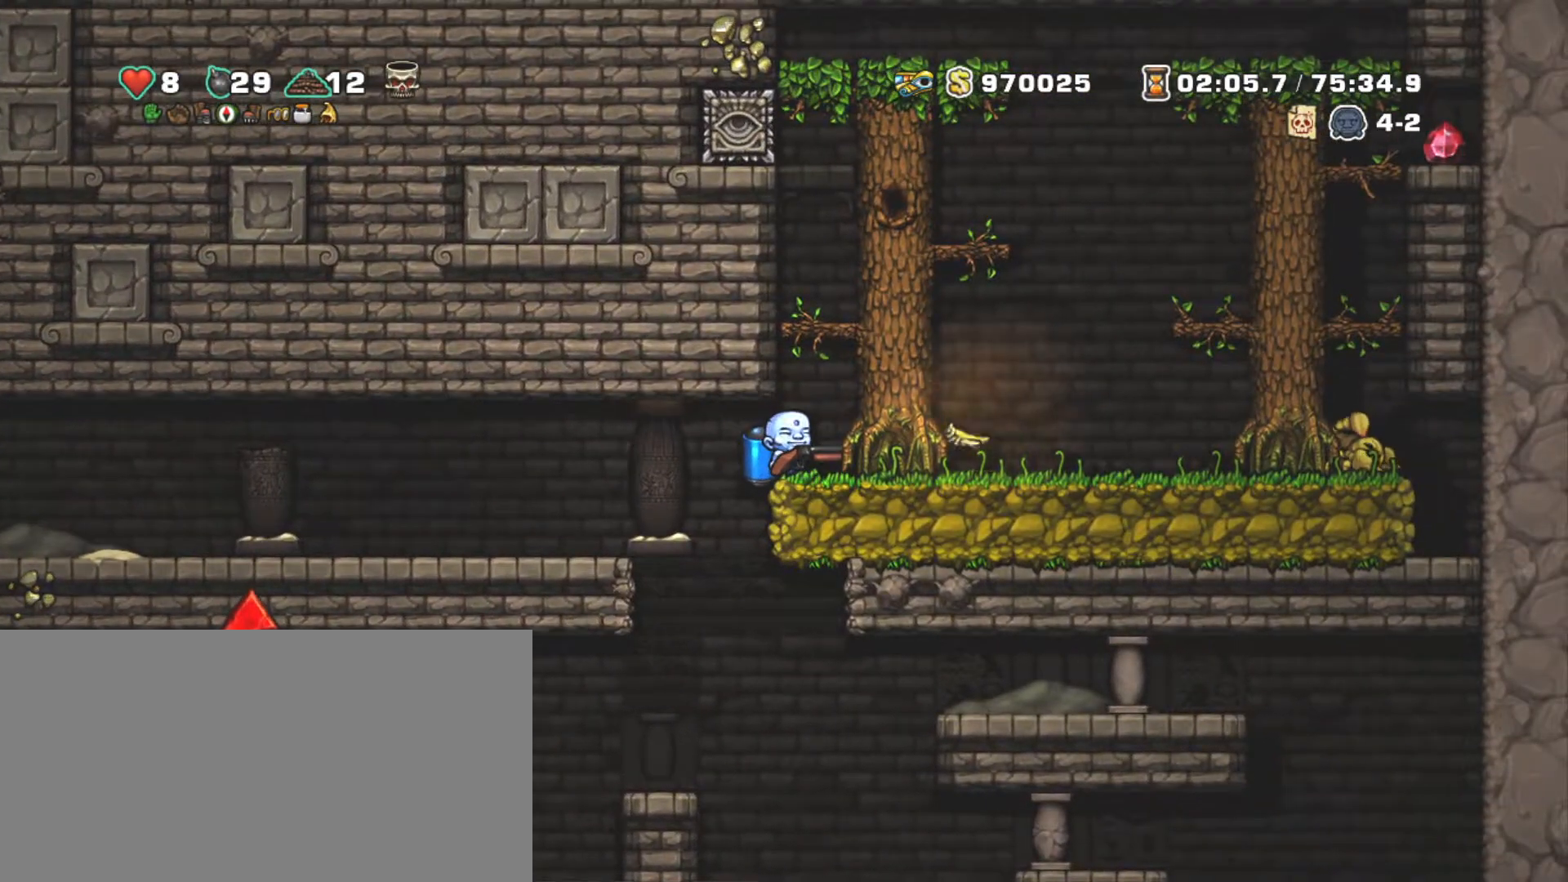
{"keys": ["left", "shift"], "events": [[133, "left", "down"]]}
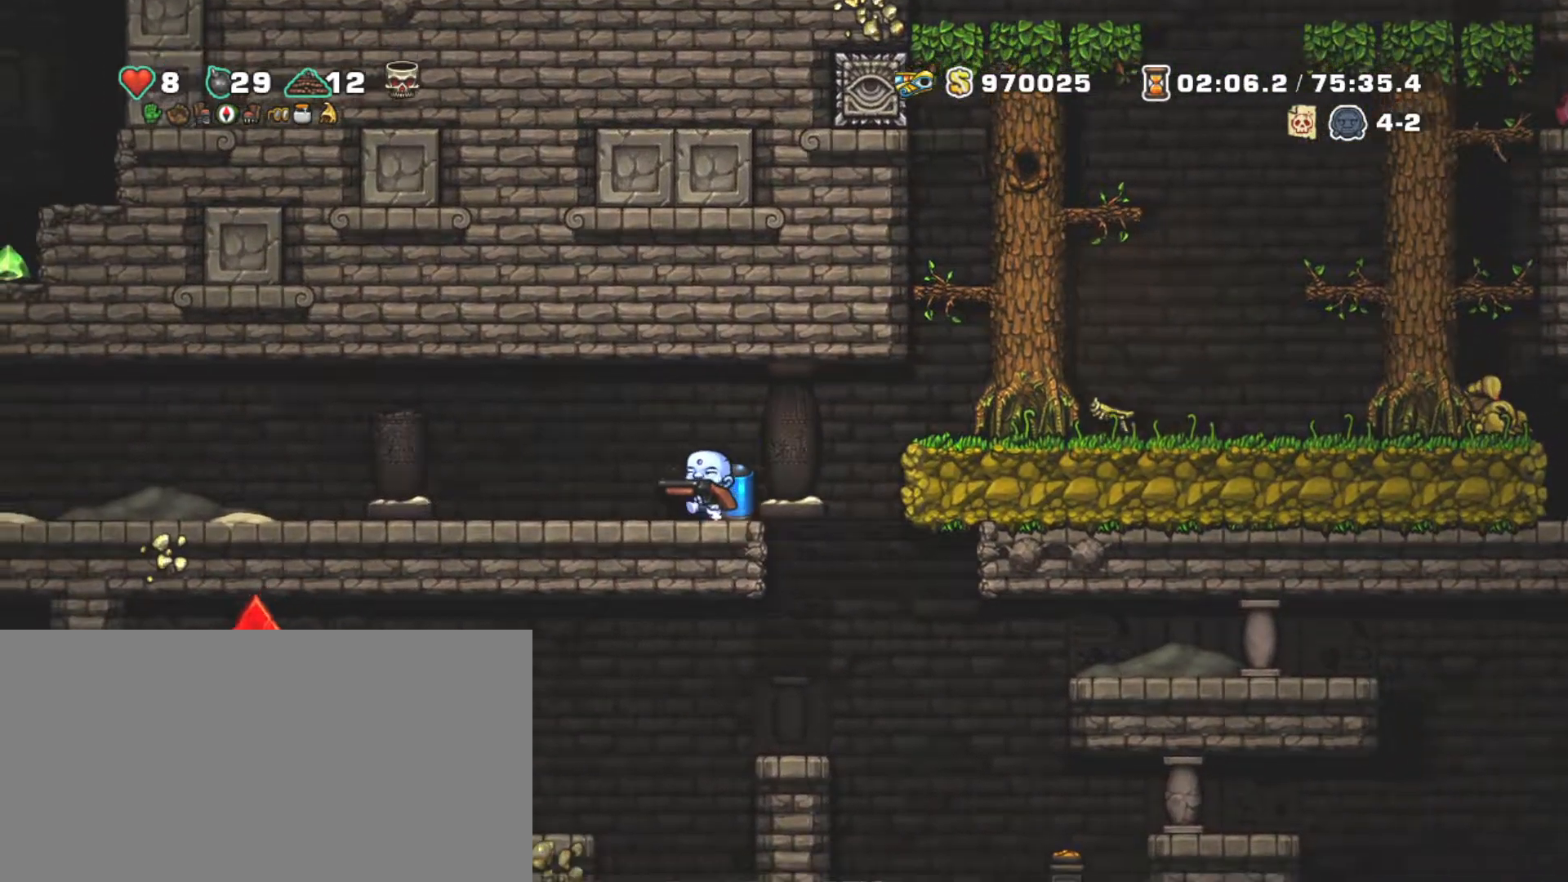
{"keys": ["right", "shift"], "events": [[383, "left", "up"], [433, "right", "down"]]}
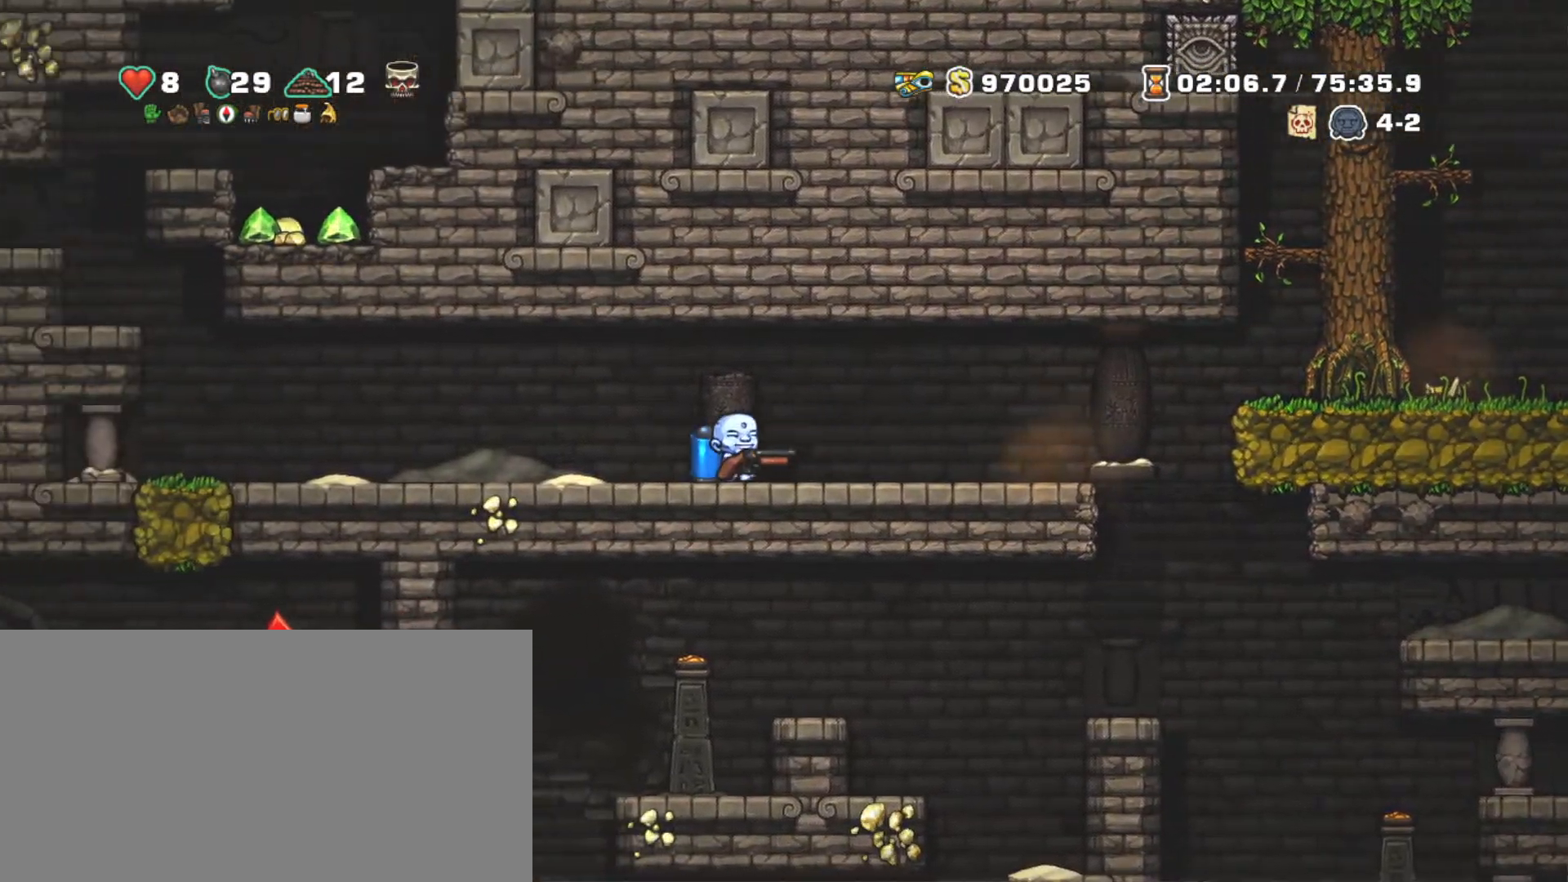
{"keys": ["left", "shift"], "events": [[117, "left", "down"], [167, "right", "up"]]}
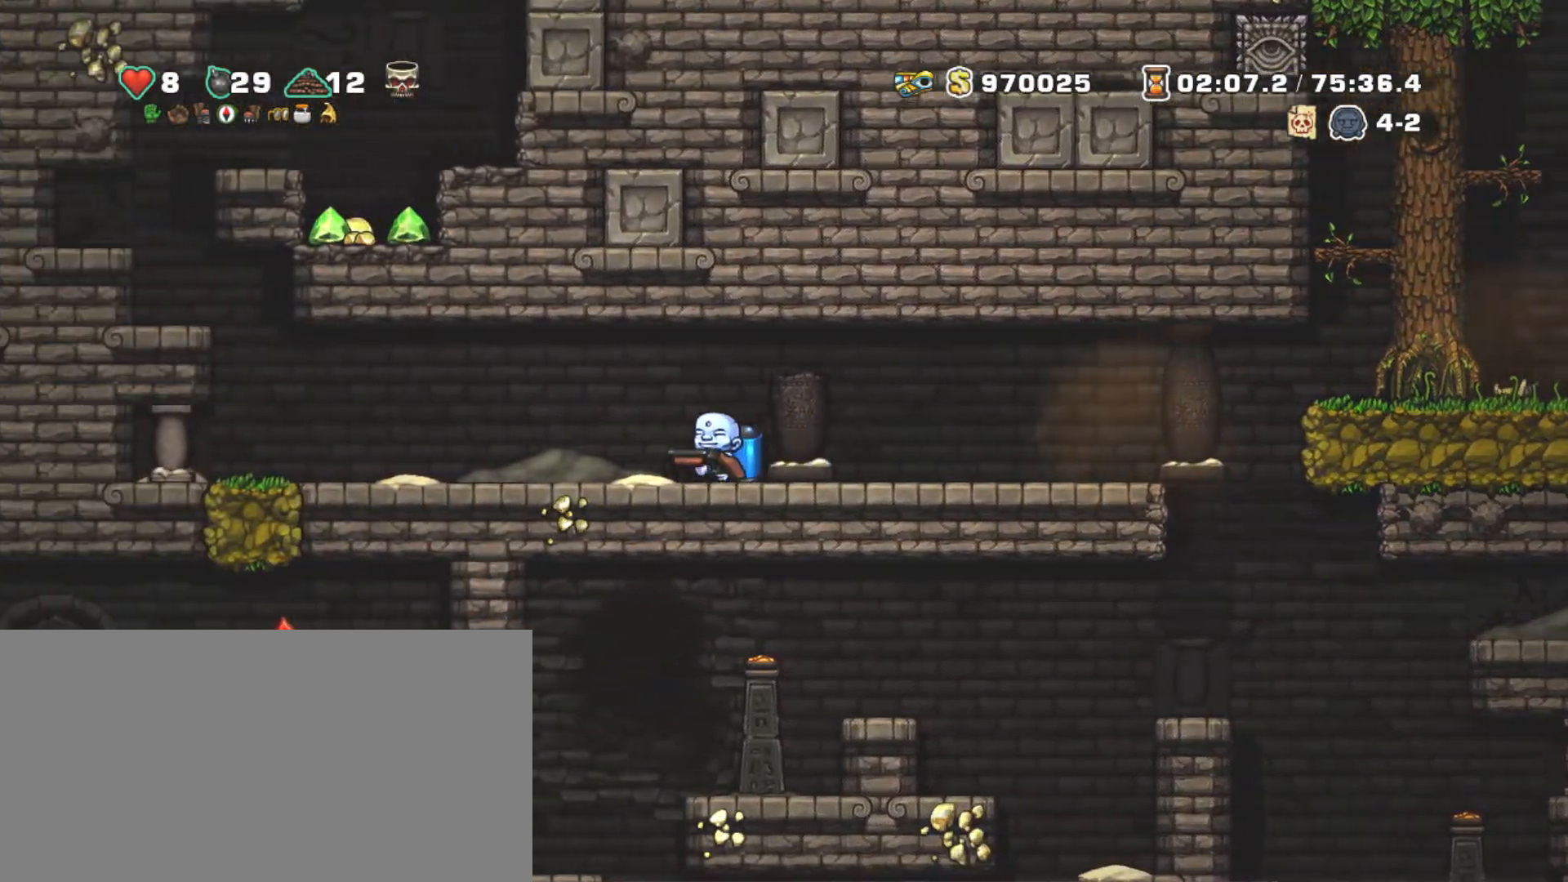
{"keys": ["shift"], "events": [[317, "left", "up"]]}
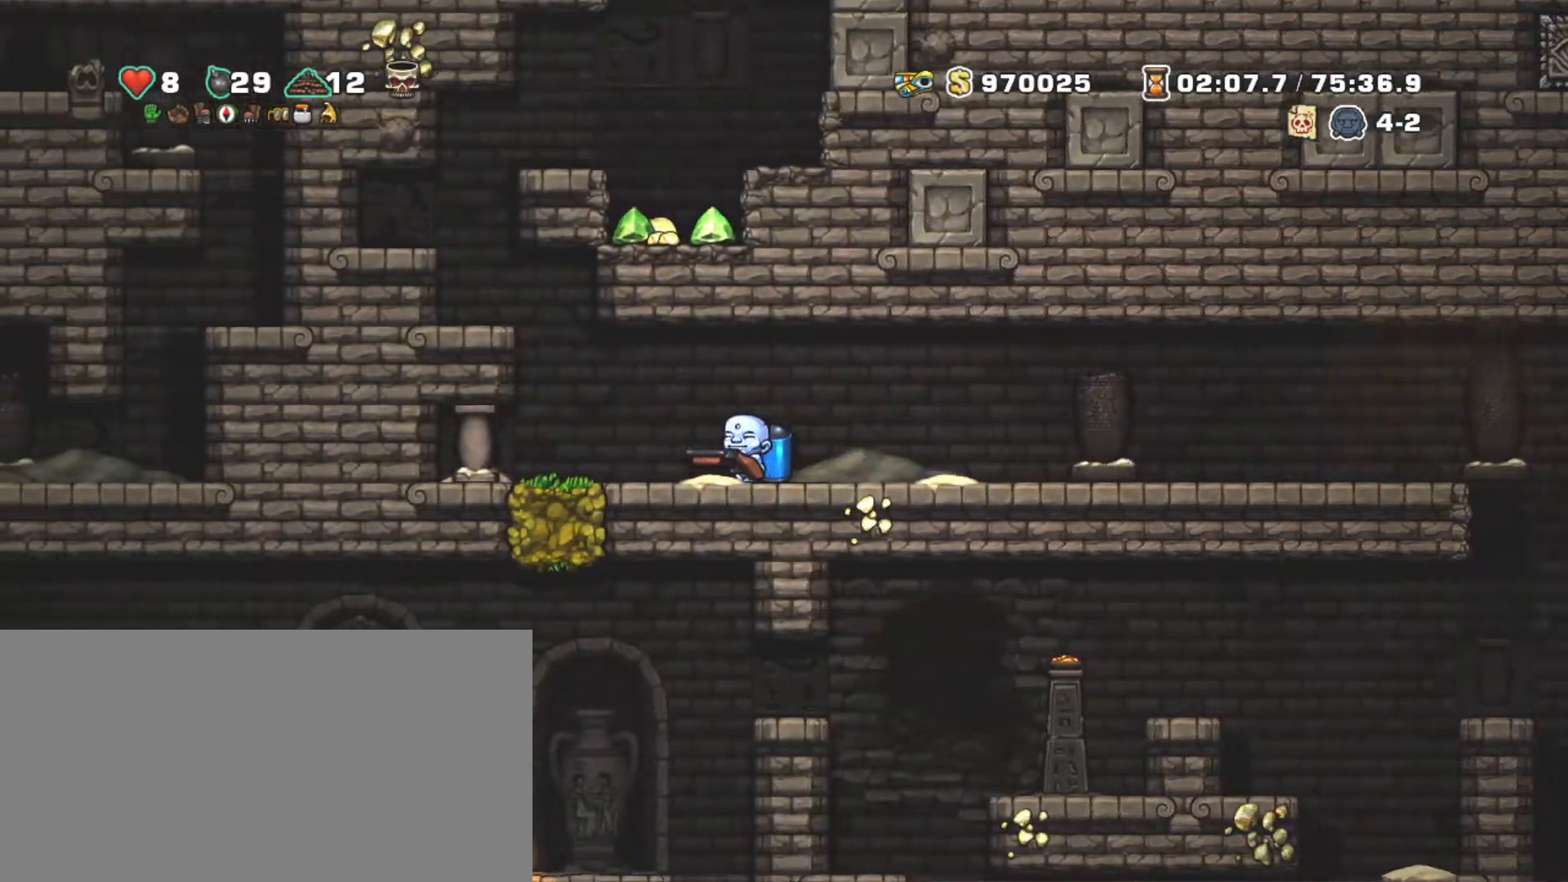
{"keys": ["right", "shift"], "events": [[150, "right", "down"]]}
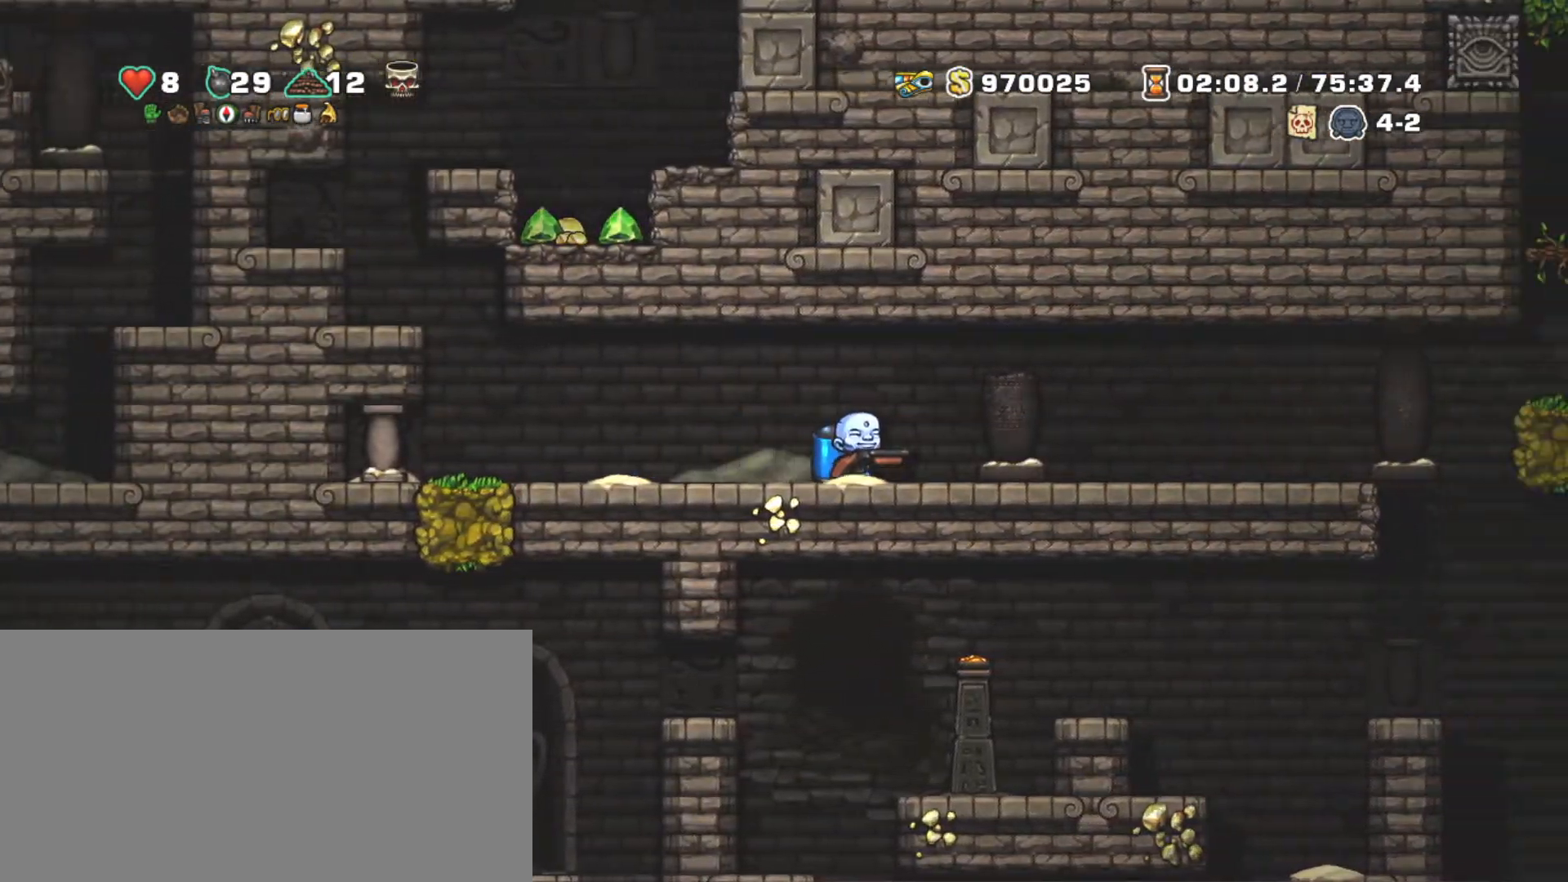
{"keys": ["right", "shift"], "events": []}
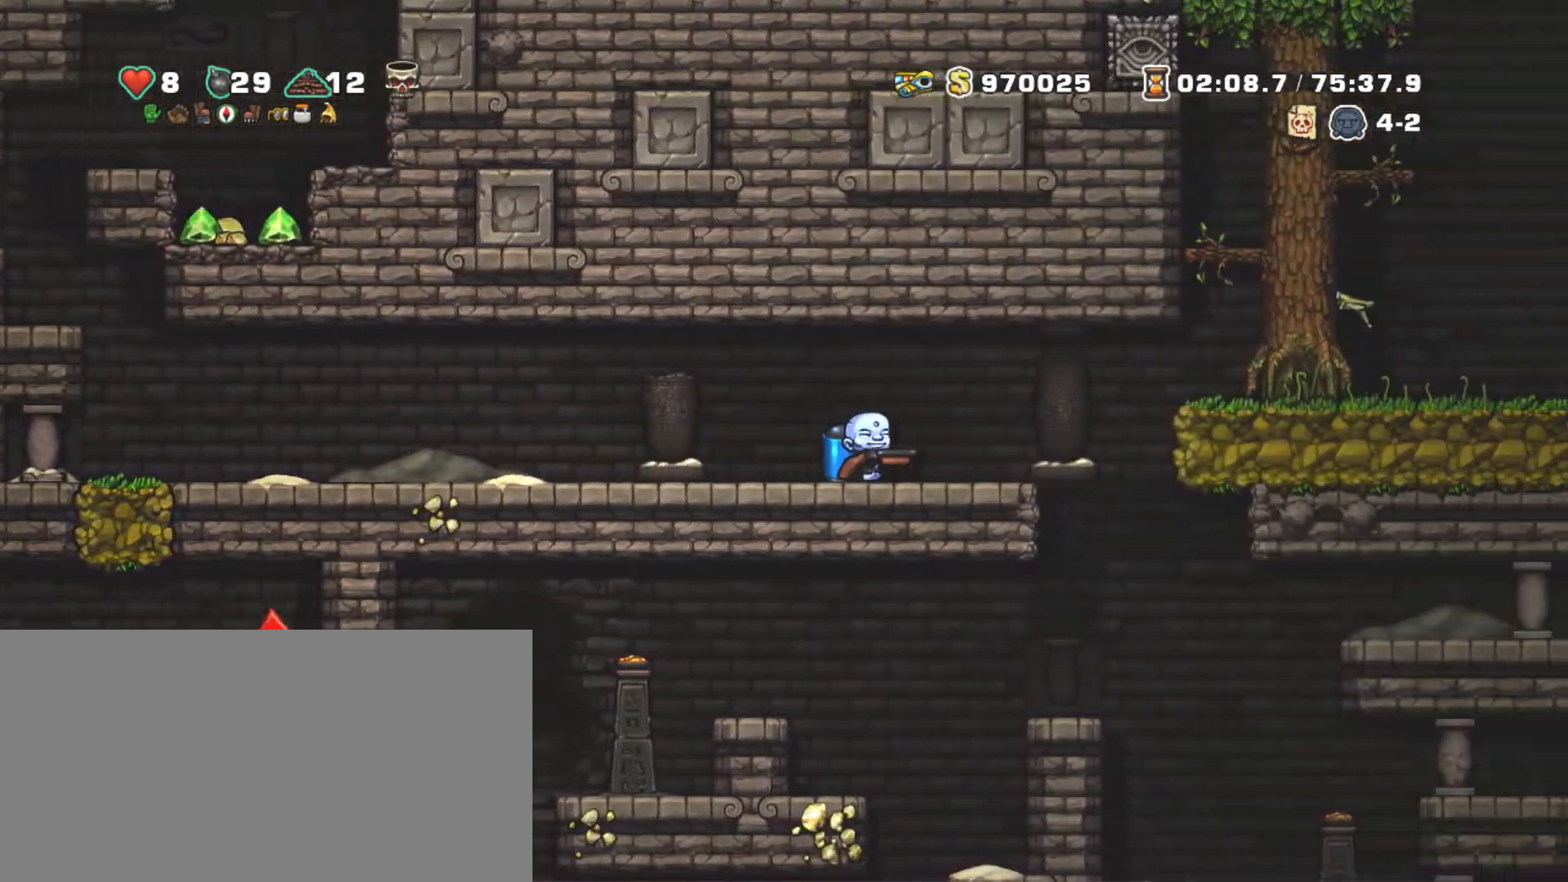
{"keys": ["right", "shift"], "events": []}
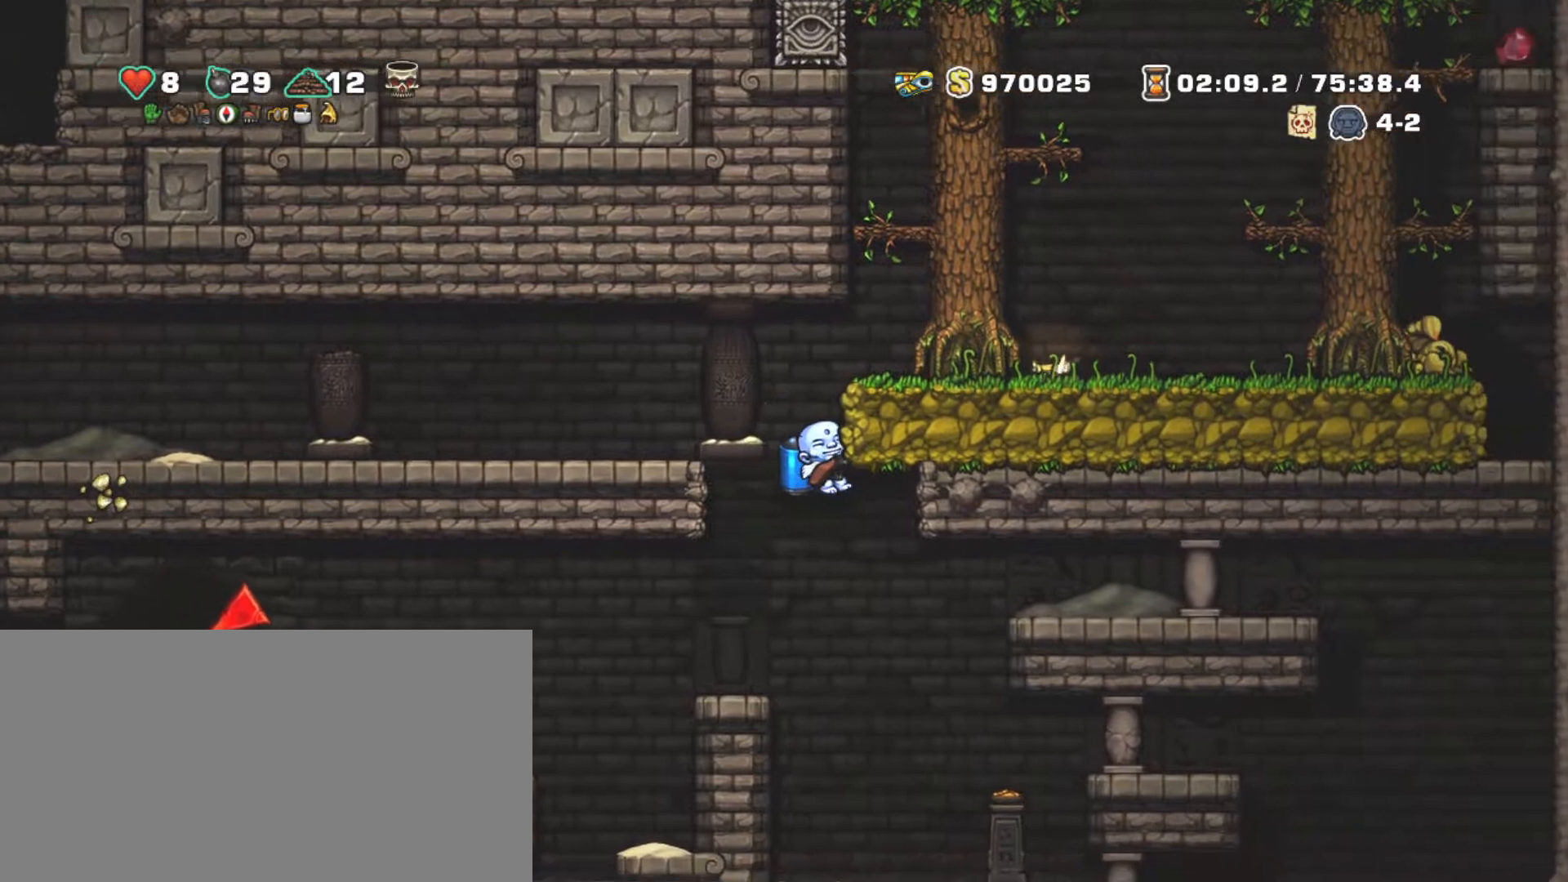
{"keys": ["left", "shift"], "events": [[67, "right", "up"], [117, "left", "down"], [167, "z", "down"], [333, "z", "up"]]}
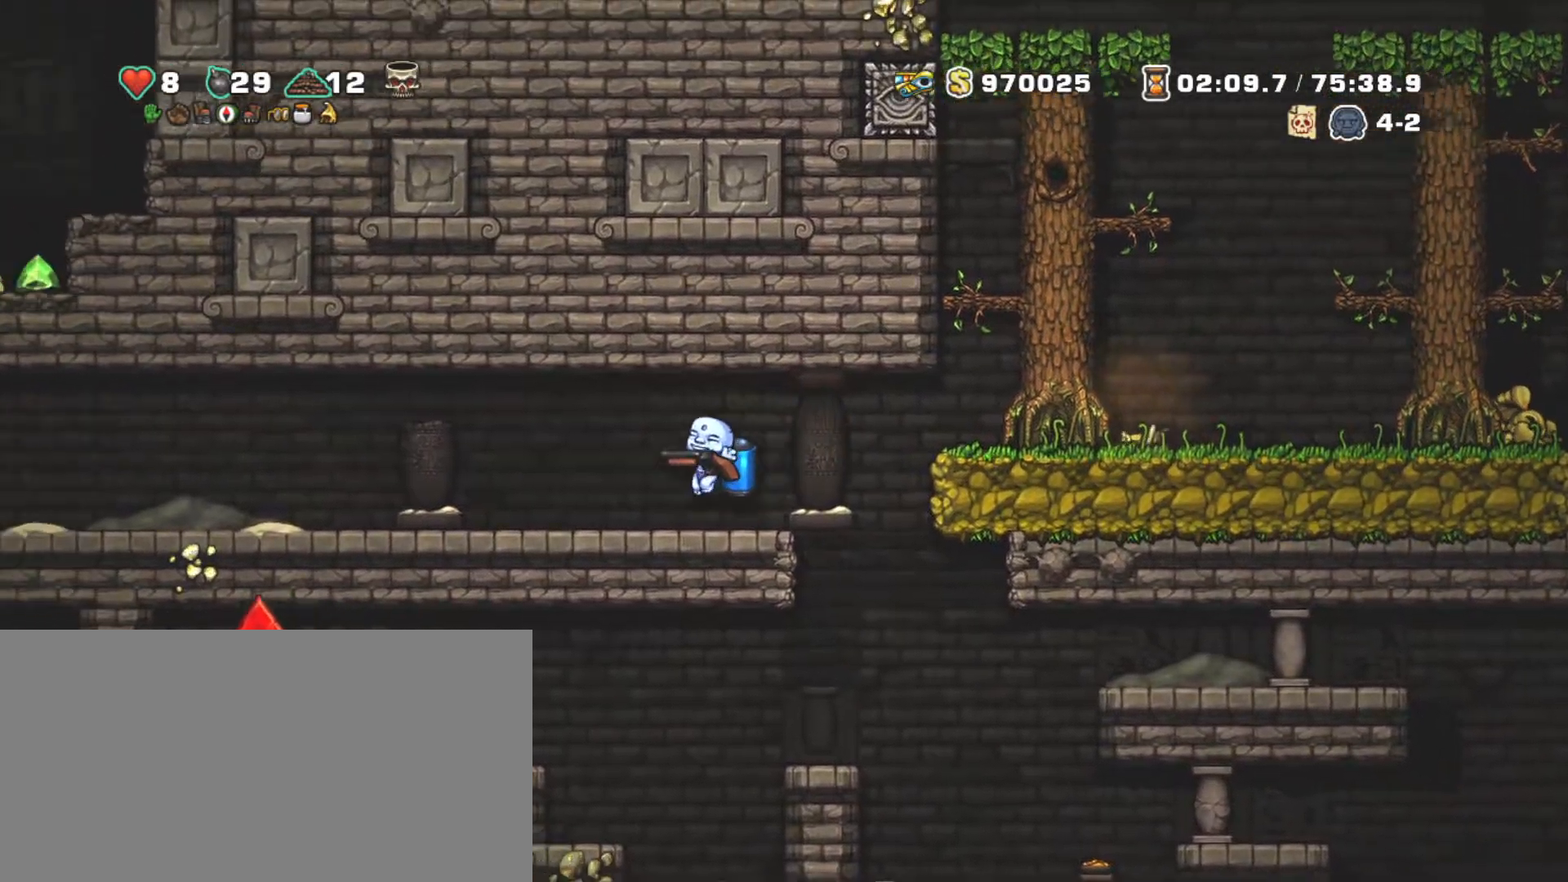
{"keys": [], "events": [[400, "shift", "up"], [450, "left", "up"]]}